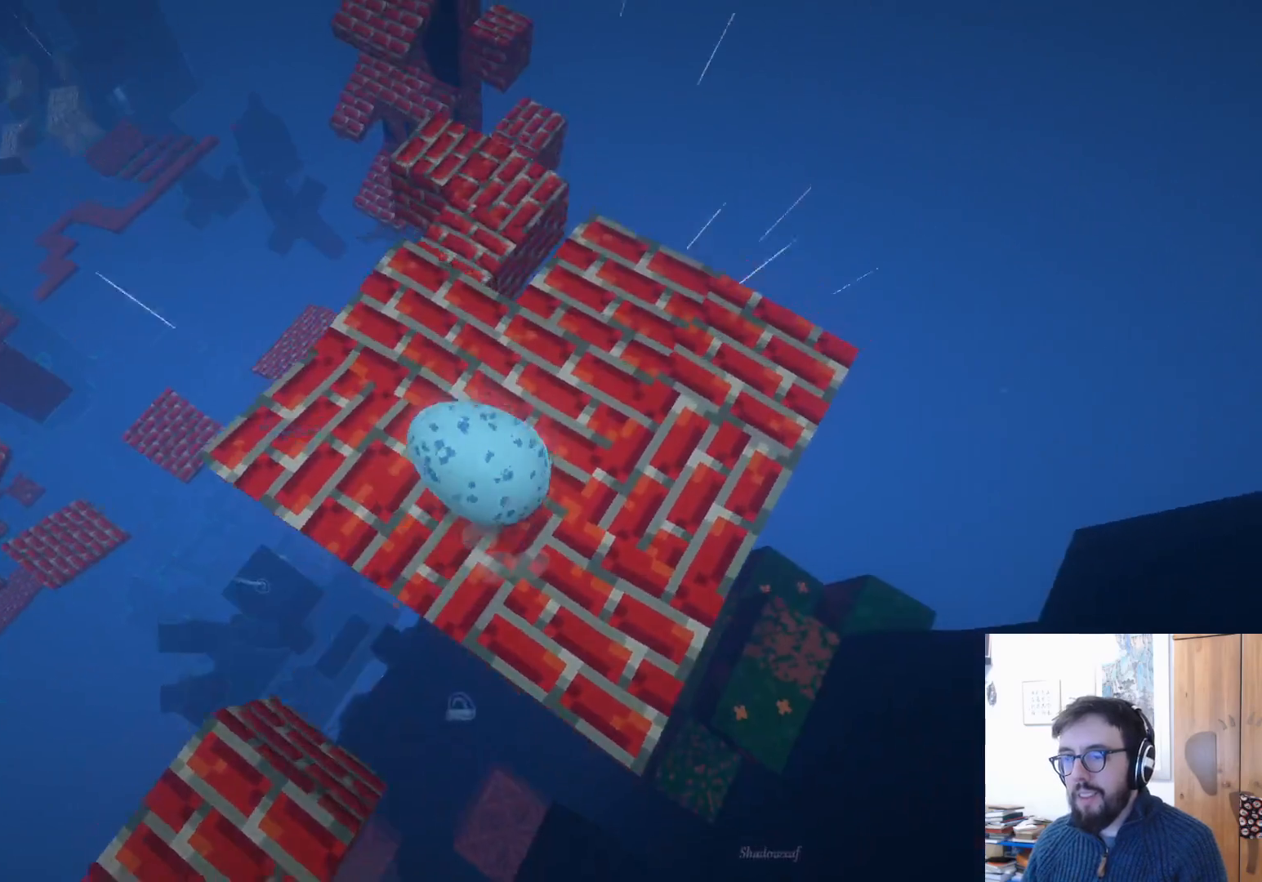
Gameplay with a controller (Xbox layout); each line is a JSON object with the inputs held at the frame after it. "events" lists button and stick changes between this image and that frame as [ms after this image, input, new state], when the widget could be followed in between. Not read: R3.
{"buttons": ["A"], "left_stick": "up", "right_stick": "center", "events": [[450, "left_stick", "up"], [483, "A", "down"]]}
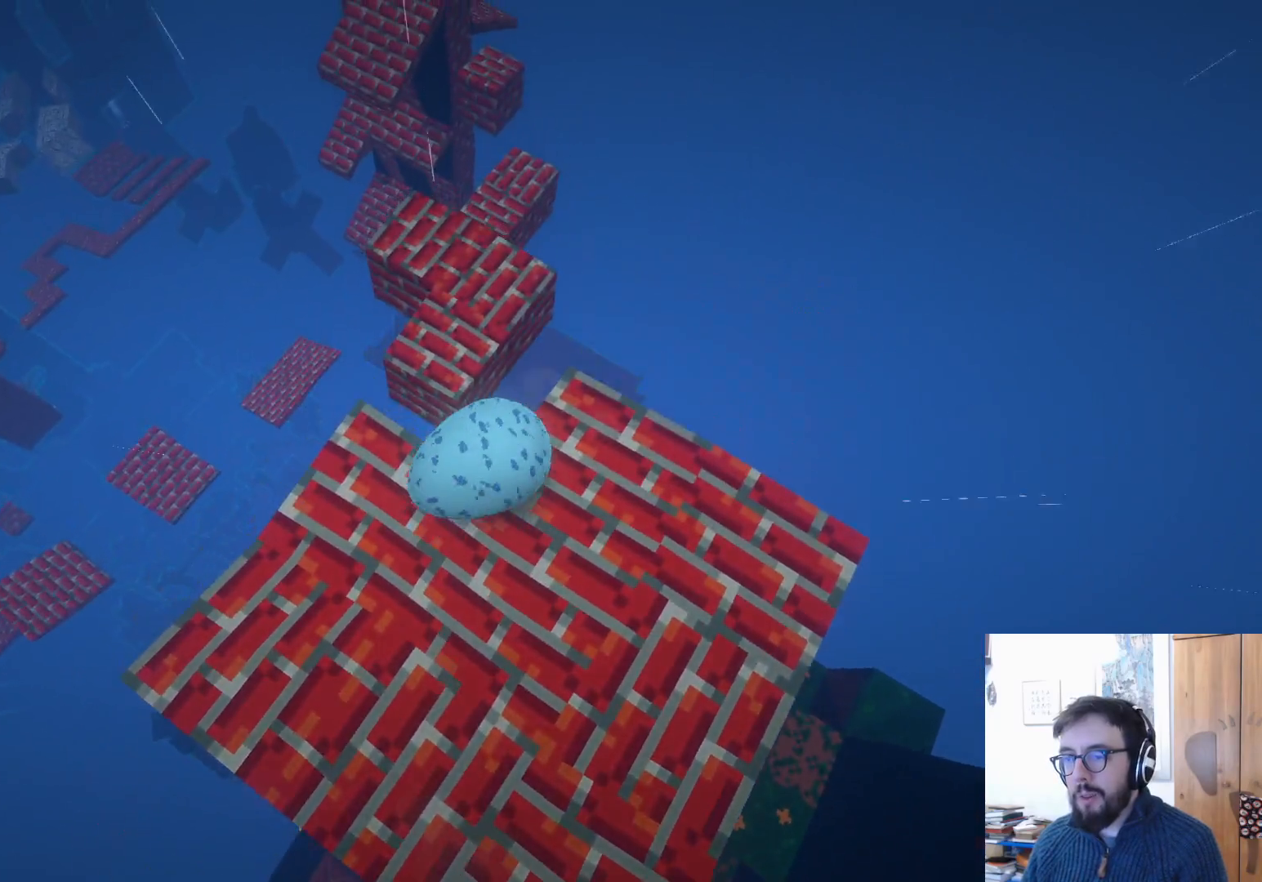
{"buttons": [], "left_stick": "up", "right_stick": "center", "events": [[250, "left_stick", "up-left"], [383, "A", "up"], [500, "left_stick", "up"]]}
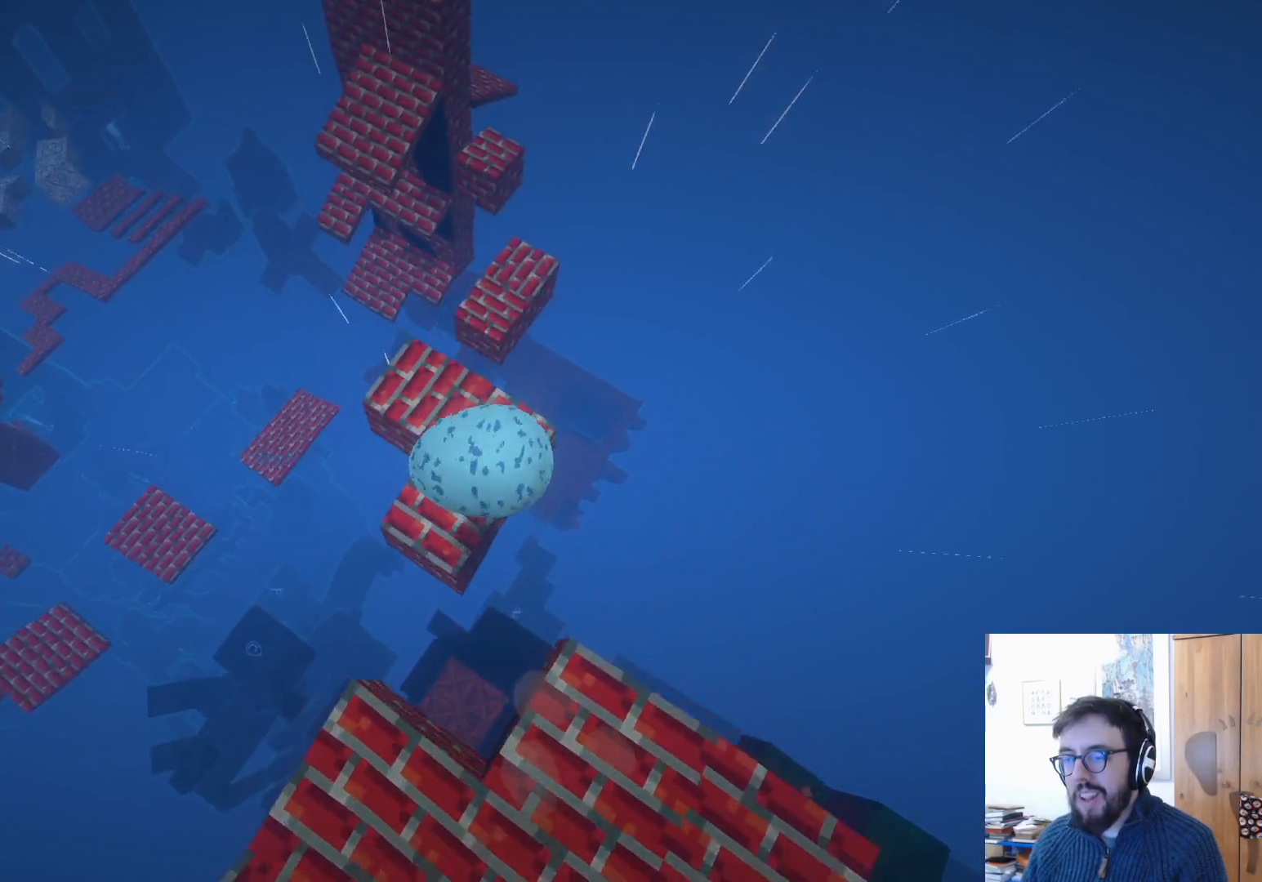
{"buttons": [], "left_stick": "up-right", "right_stick": "center", "events": [[500, "left_stick", "up-right"]]}
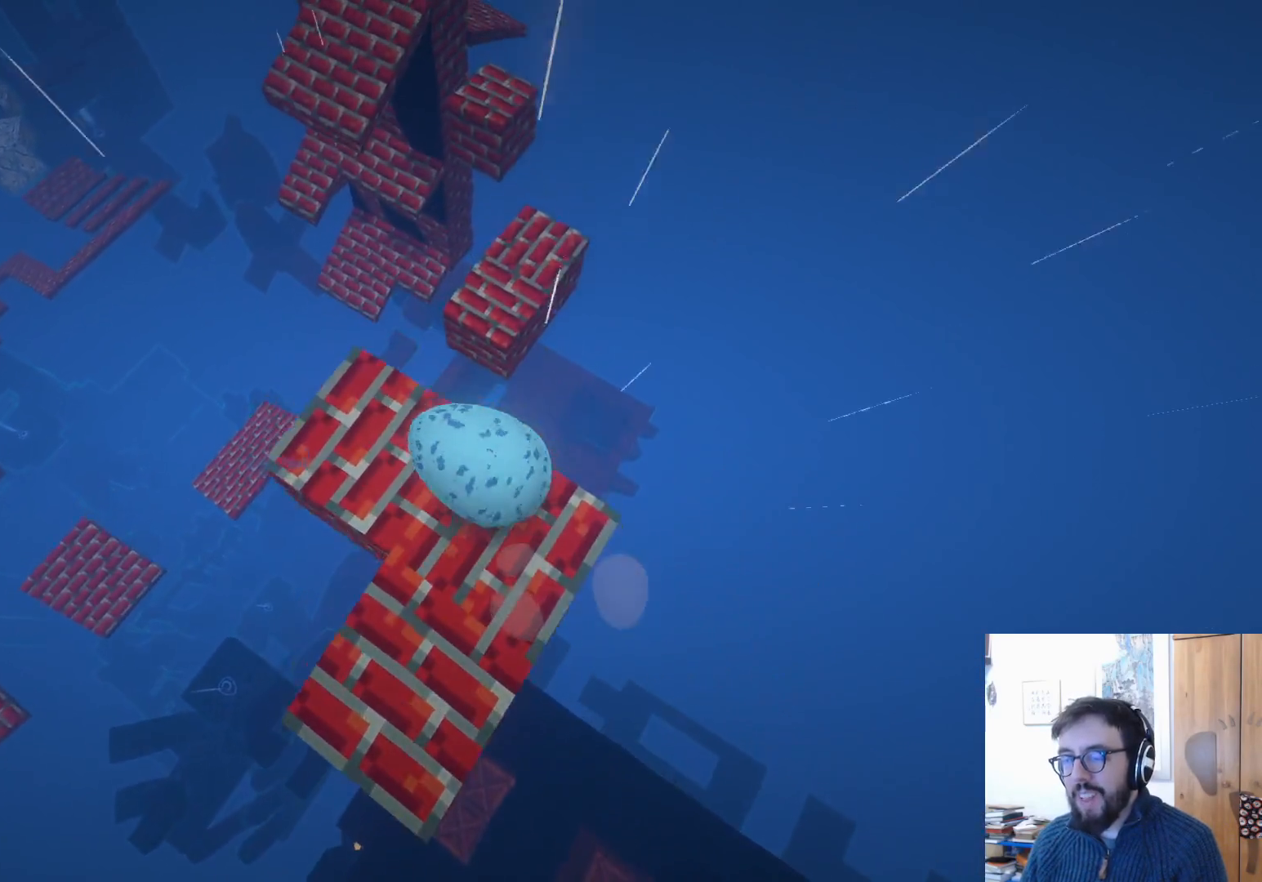
{"buttons": [], "left_stick": "up", "right_stick": "center", "events": [[17, "A", "down"], [117, "A", "up"], [133, "left_stick", "right"], [333, "left_stick", "center"], [417, "left_stick", "up"]]}
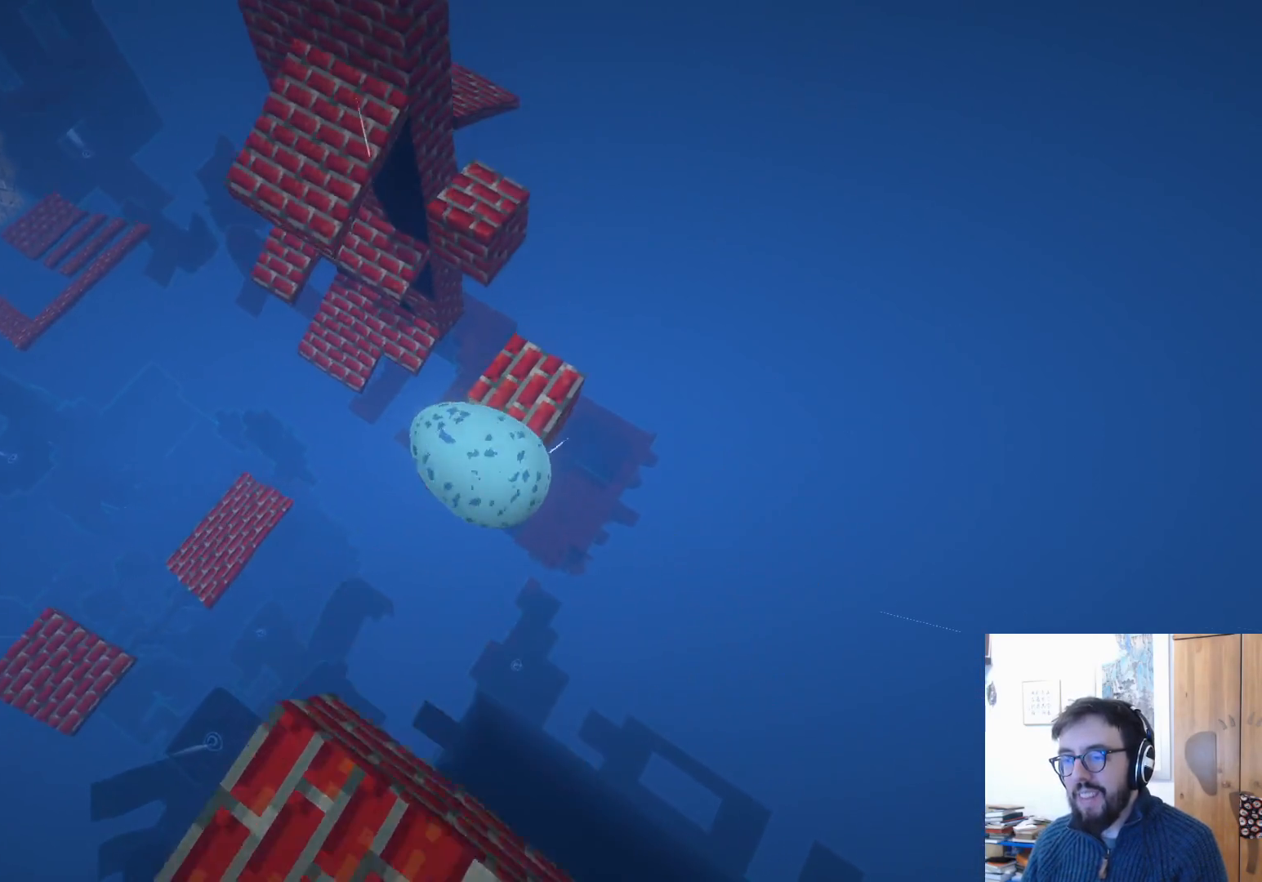
{"buttons": [], "left_stick": "left", "right_stick": "center", "events": [[233, "left_stick", "center"], [250, "right_stick", "up-left"], [383, "left_stick", "left"], [433, "right_stick", "center"]]}
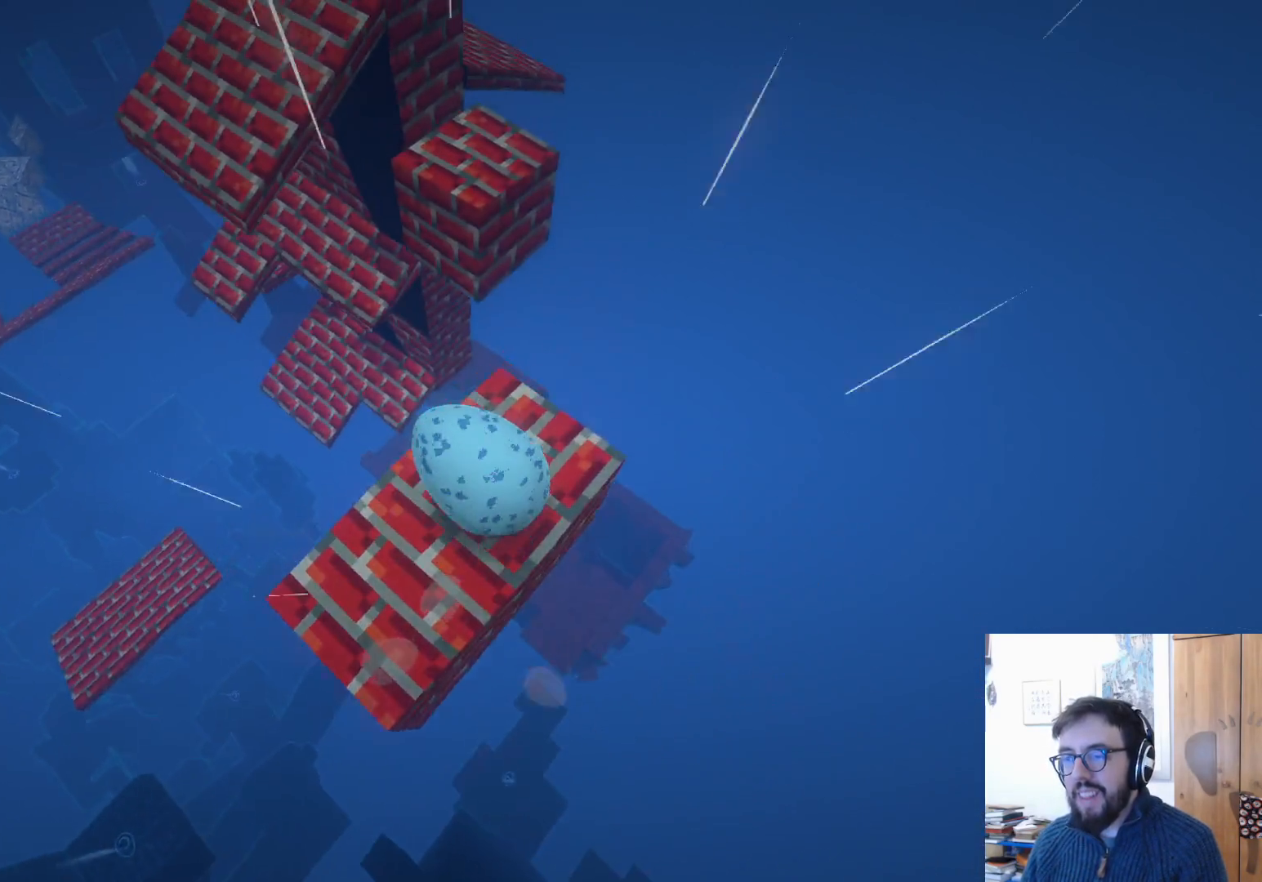
{"buttons": ["A"], "left_stick": "up", "right_stick": "center", "events": [[417, "left_stick", "up"], [450, "A", "down"]]}
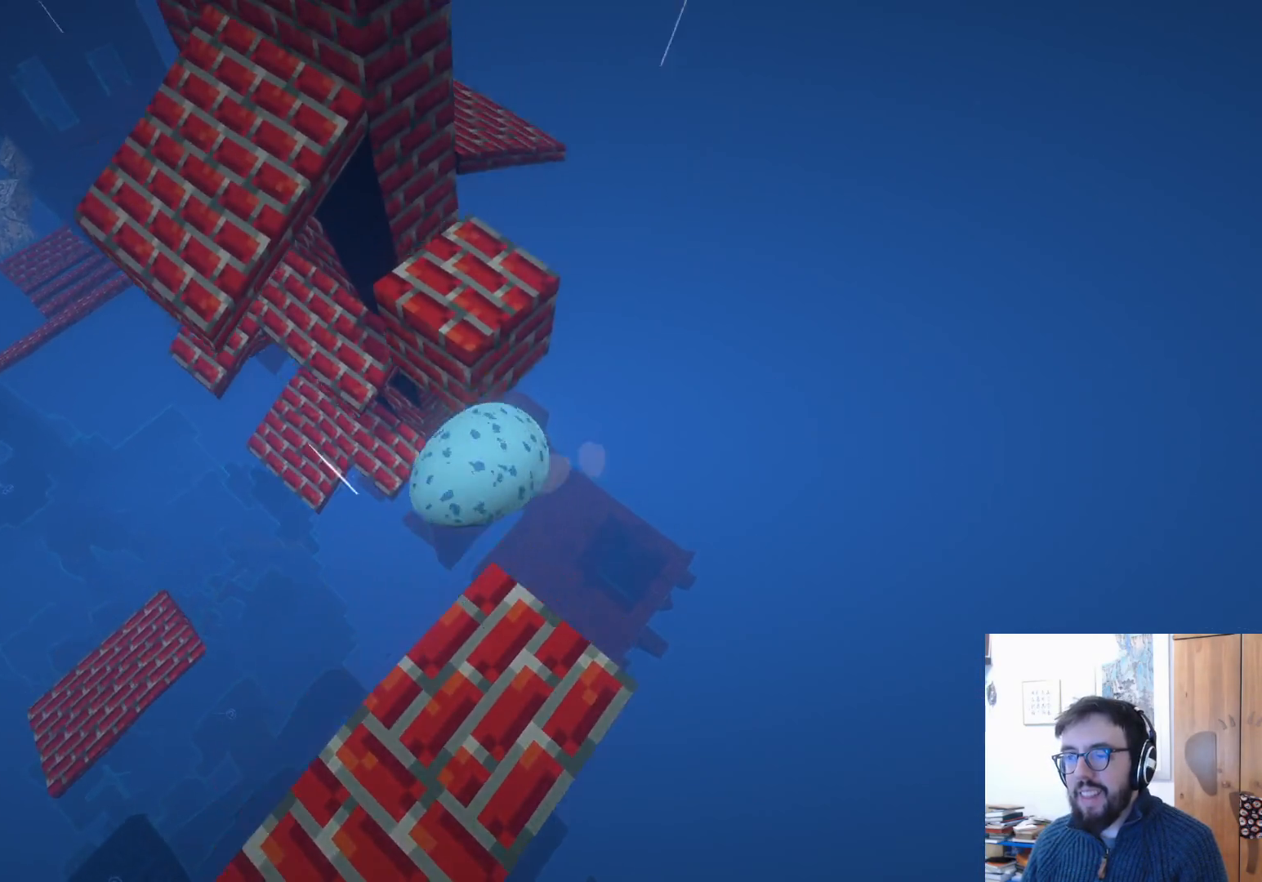
{"buttons": [], "left_stick": "down", "right_stick": "left", "events": [[150, "A", "up"], [300, "left_stick", "down"], [300, "right_stick", "left"]]}
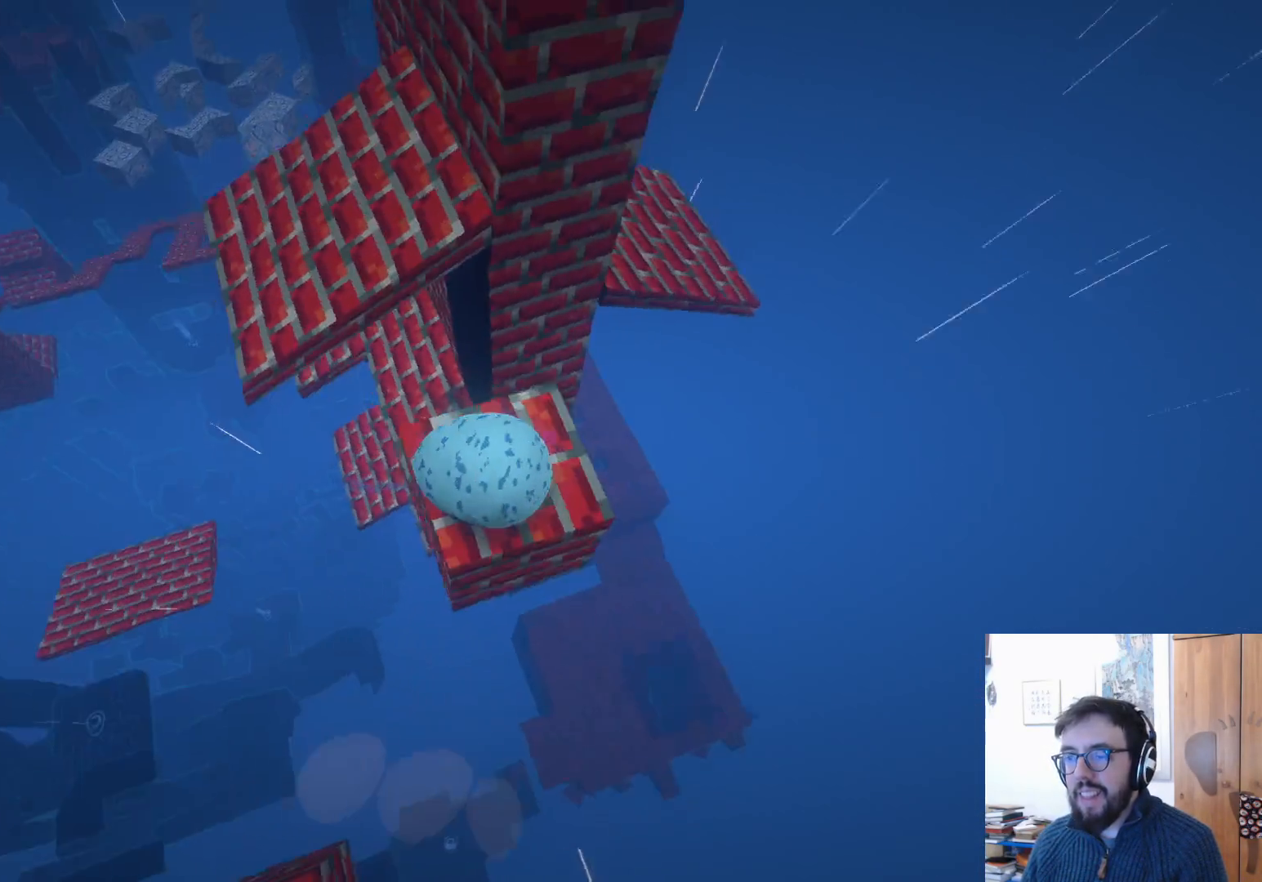
{"buttons": [], "left_stick": "left", "right_stick": "left", "events": [[17, "right_stick", "up-left"], [117, "right_stick", "center"], [317, "left_stick", "down-left"], [467, "left_stick", "left"], [467, "right_stick", "left"]]}
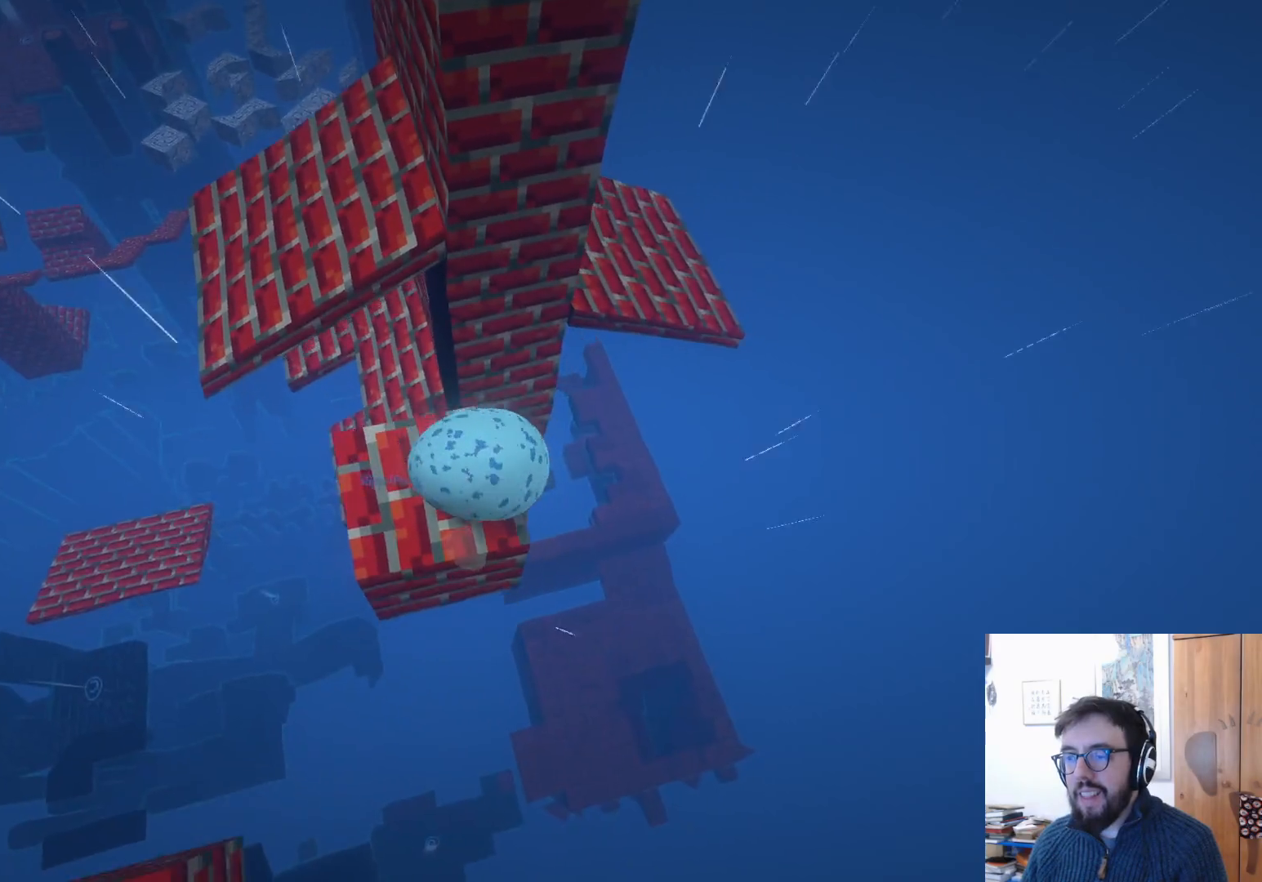
{"buttons": [], "left_stick": "up-right", "right_stick": "center", "events": [[67, "left_stick", "up-left"], [250, "left_stick", "up"], [267, "right_stick", "center"], [400, "left_stick", "up-right"]]}
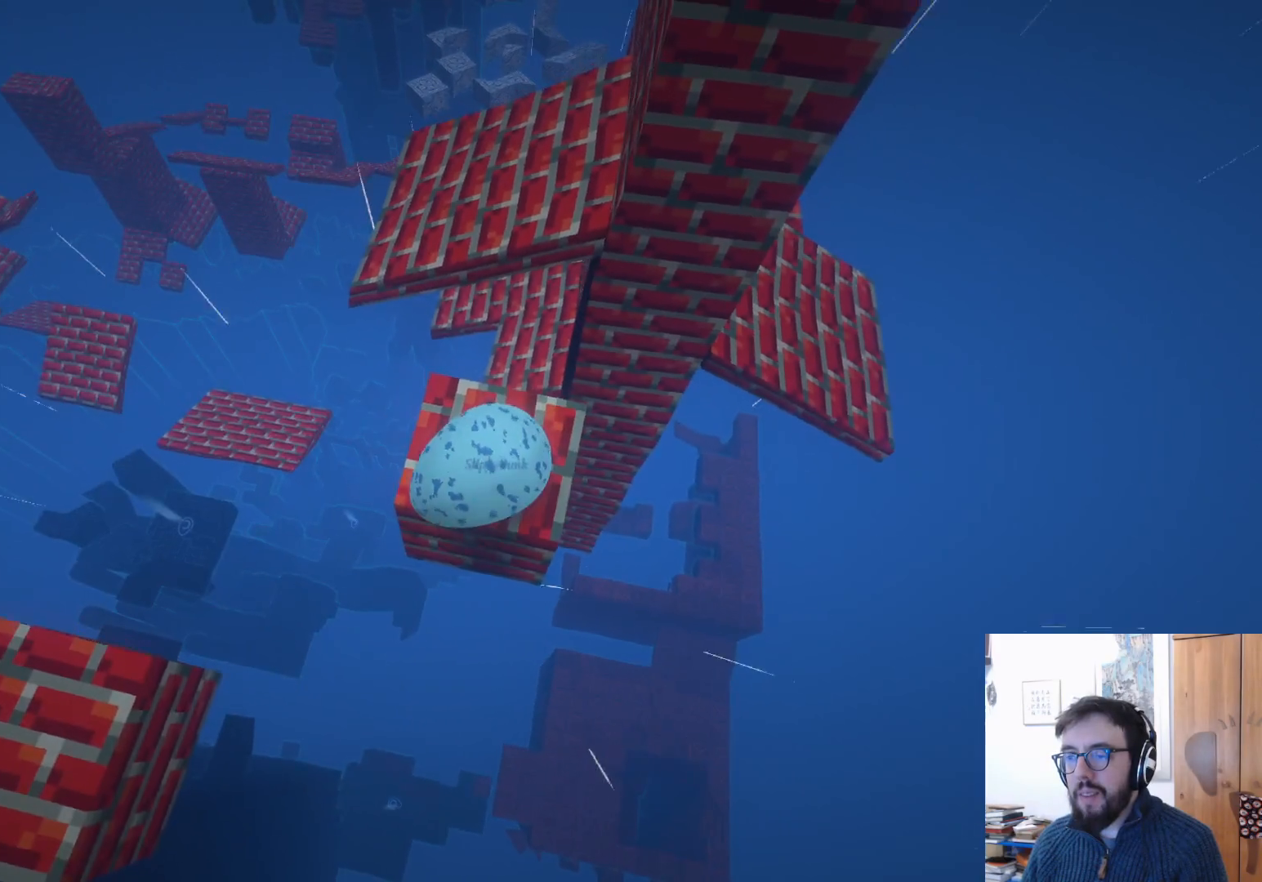
{"buttons": [], "left_stick": "up-left", "right_stick": "center", "events": [[317, "left_stick", "up"], [433, "left_stick", "up-left"]]}
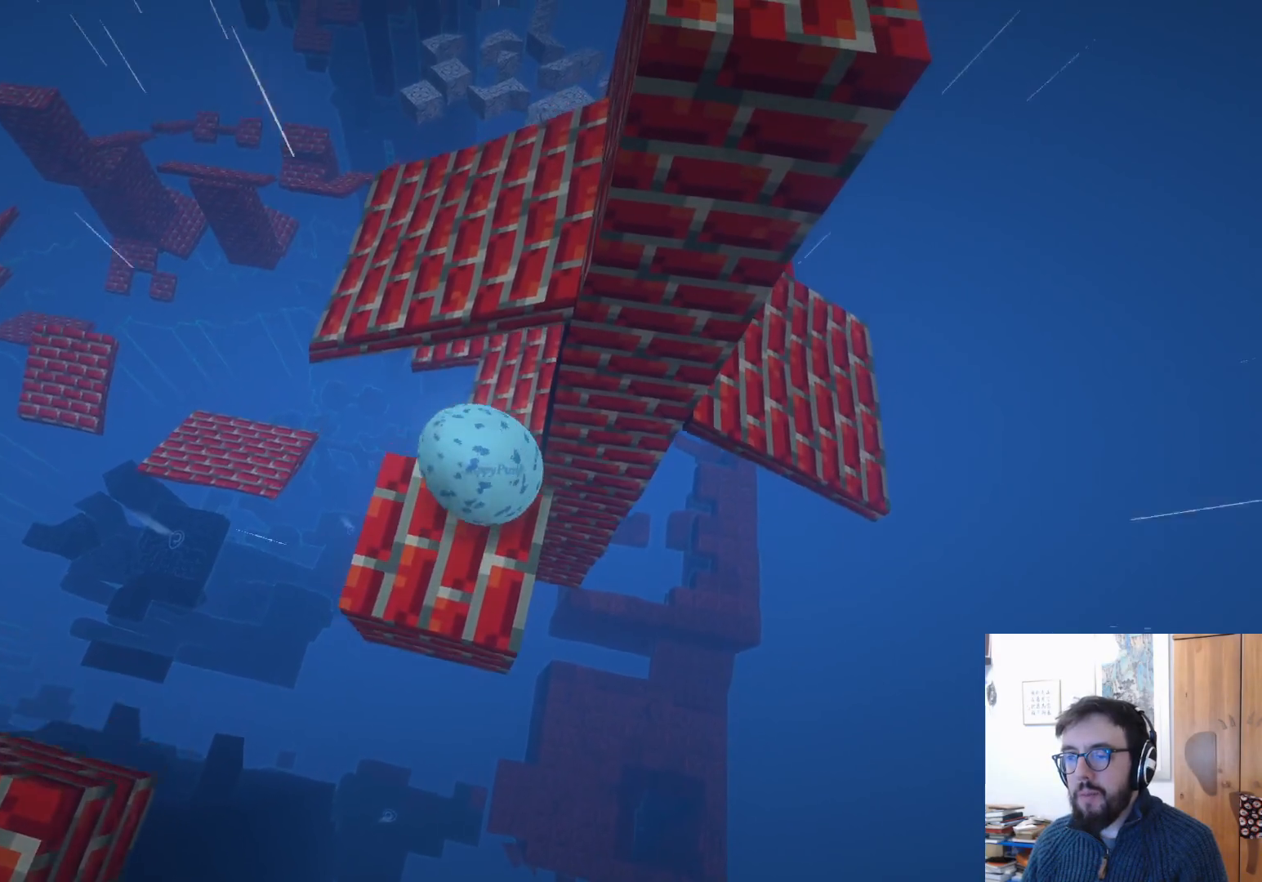
{"buttons": [], "left_stick": "up-right", "right_stick": "center", "events": [[233, "A", "down"], [267, "left_stick", "up"], [467, "A", "up"], [500, "left_stick", "up-right"]]}
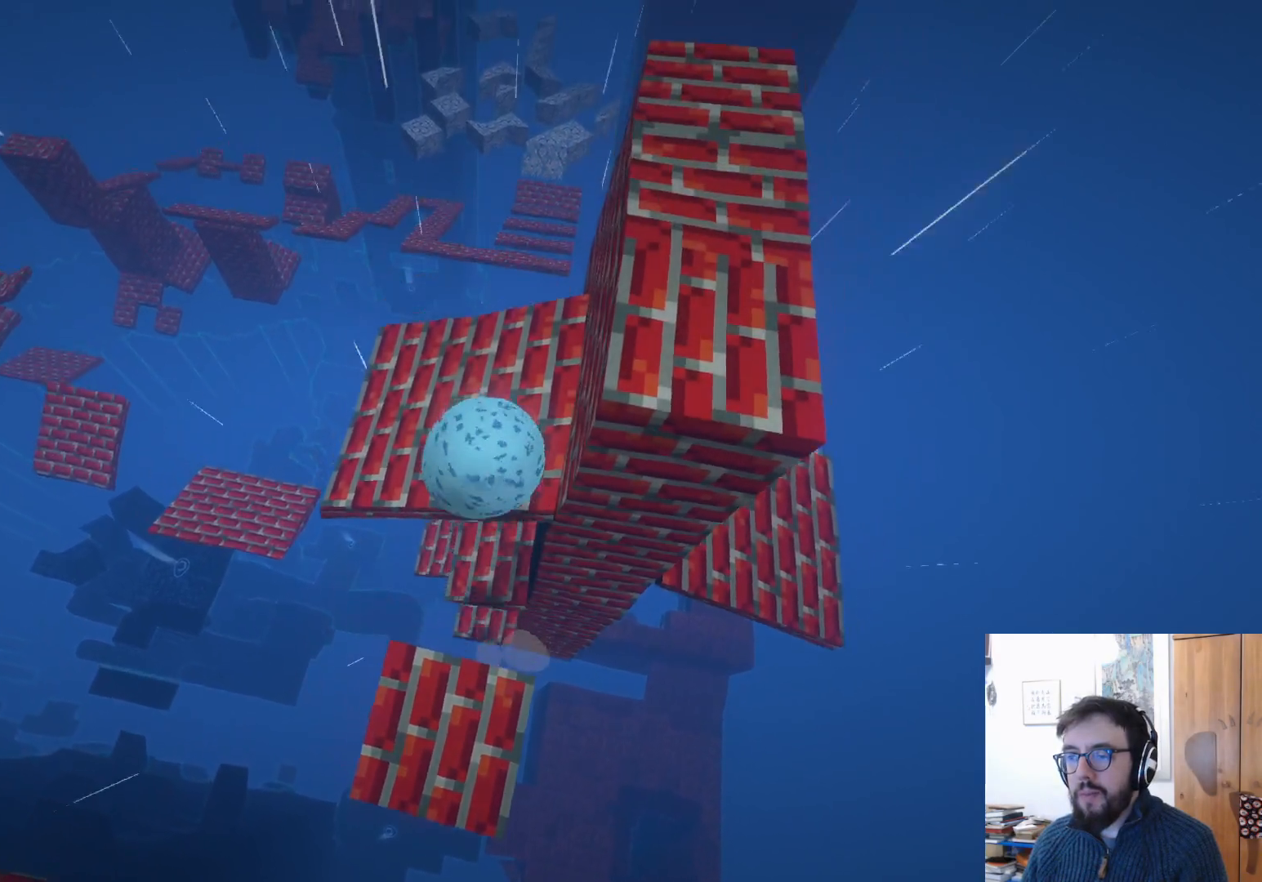
{"buttons": [], "left_stick": "up-right", "right_stick": "down-right", "events": [[183, "left_stick", "right"], [200, "right_stick", "down"], [267, "right_stick", "down-right"], [450, "left_stick", "up-right"]]}
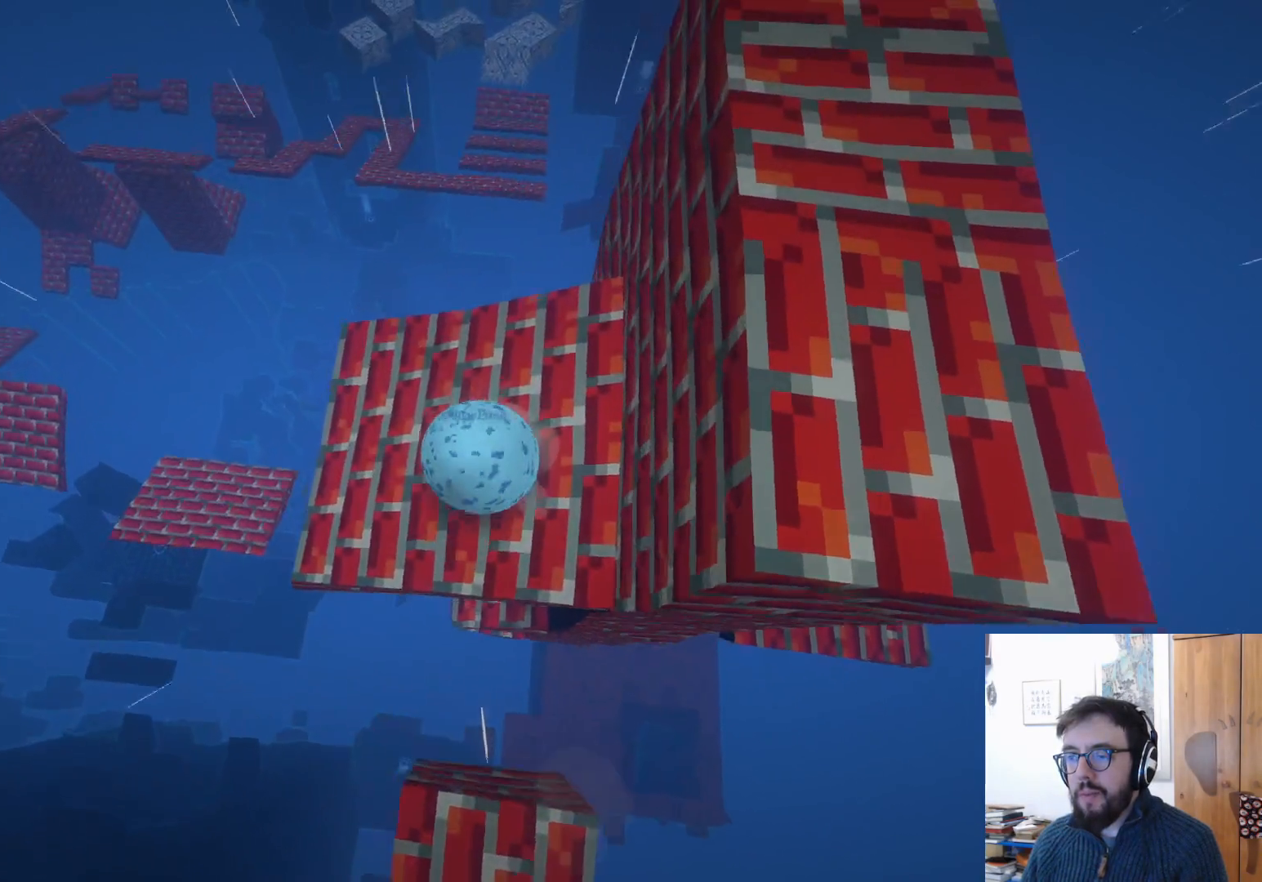
{"buttons": [], "left_stick": "center", "right_stick": "down-right", "events": [[283, "left_stick", "center"]]}
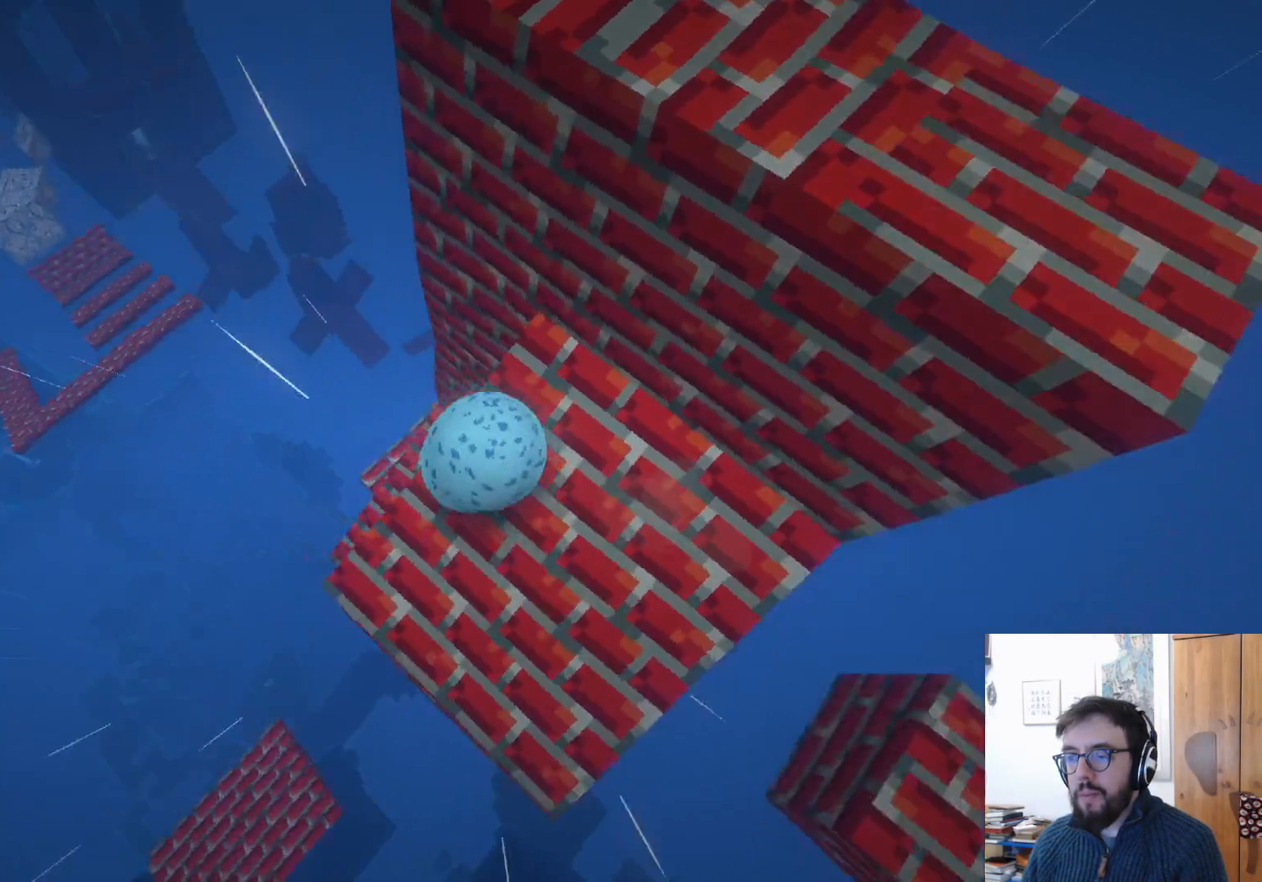
{"buttons": [], "left_stick": "up-right", "right_stick": "right", "events": [[67, "left_stick", "up"], [233, "left_stick", "up-right"], [400, "right_stick", "right"]]}
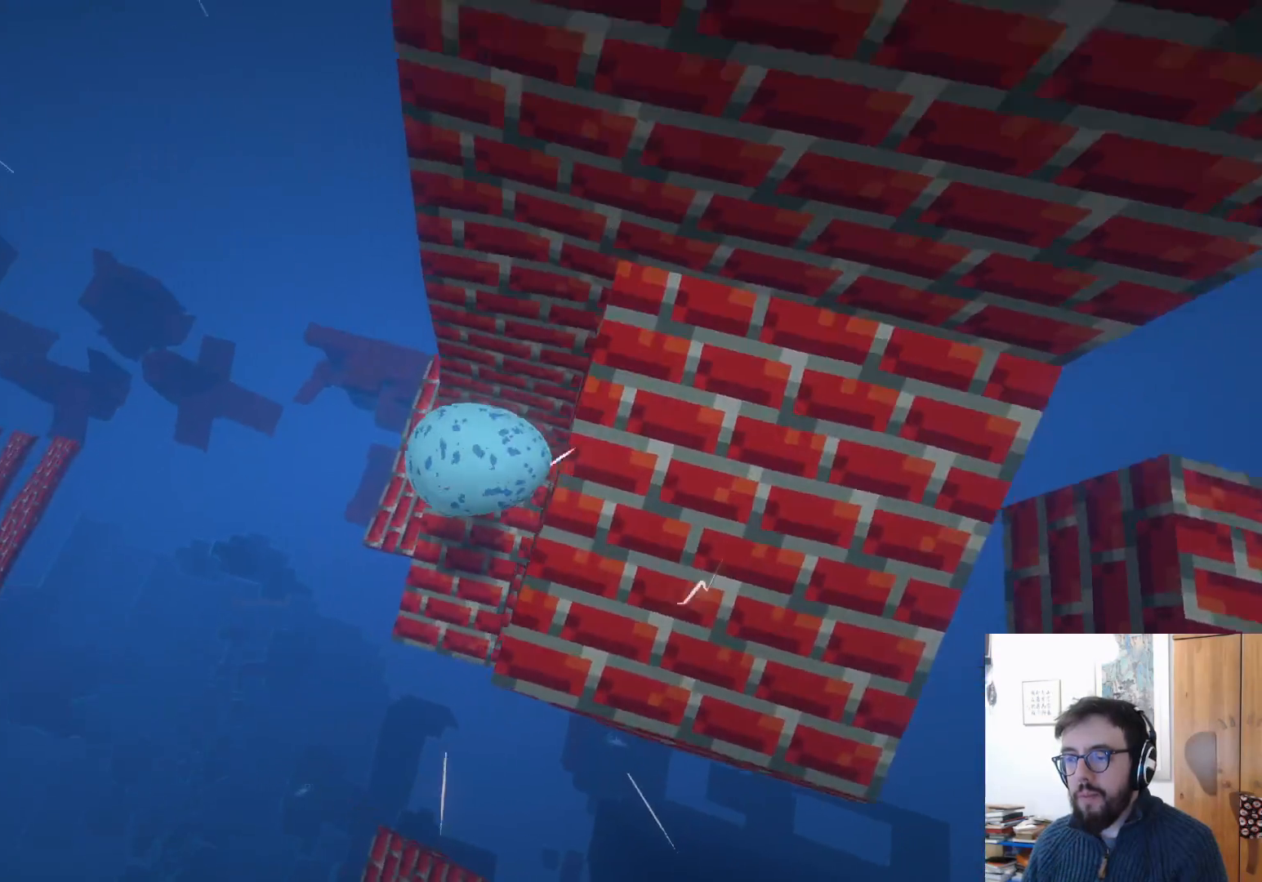
{"buttons": [], "left_stick": "up-right", "right_stick": "right", "events": []}
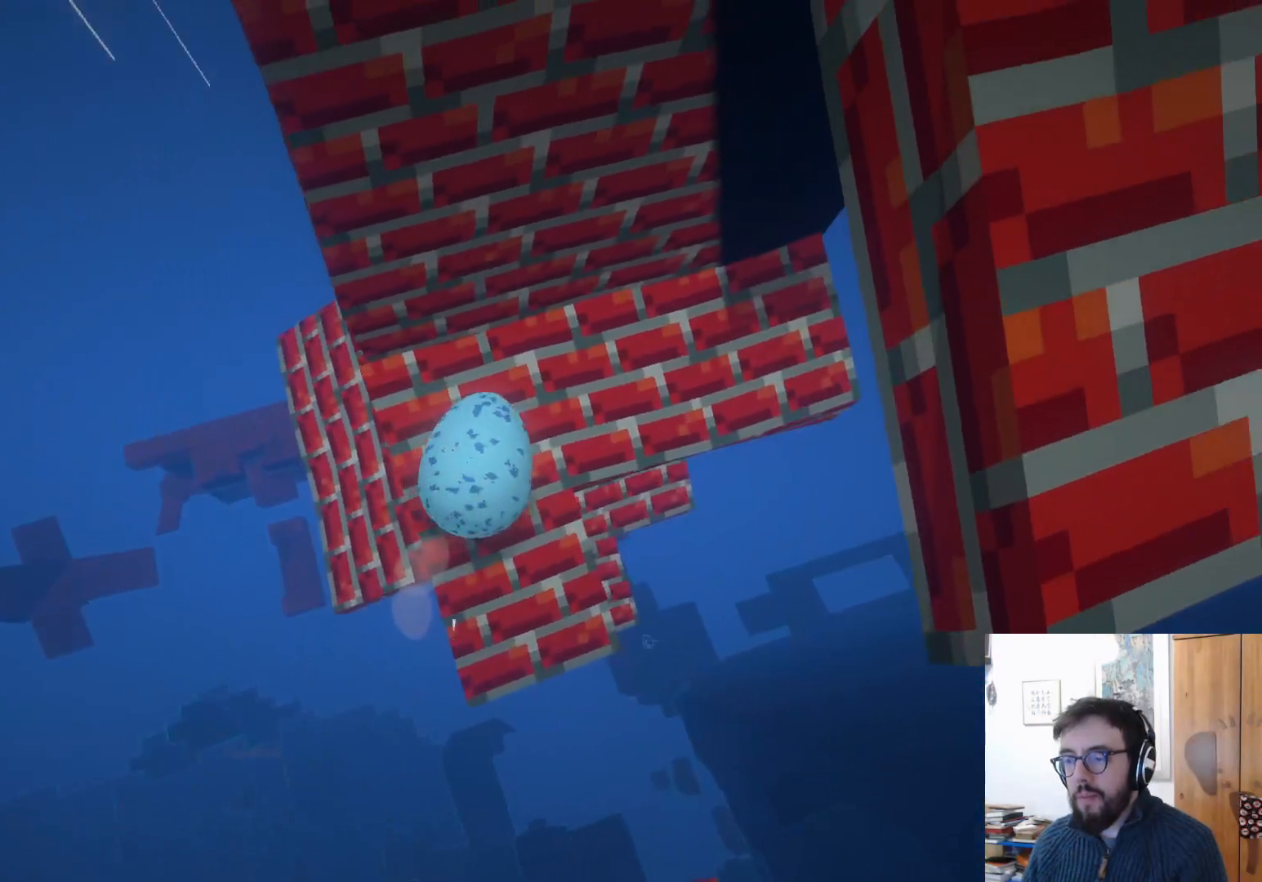
{"buttons": [], "left_stick": "center", "right_stick": "right", "events": [[17, "left_stick", "up"], [417, "left_stick", "center"]]}
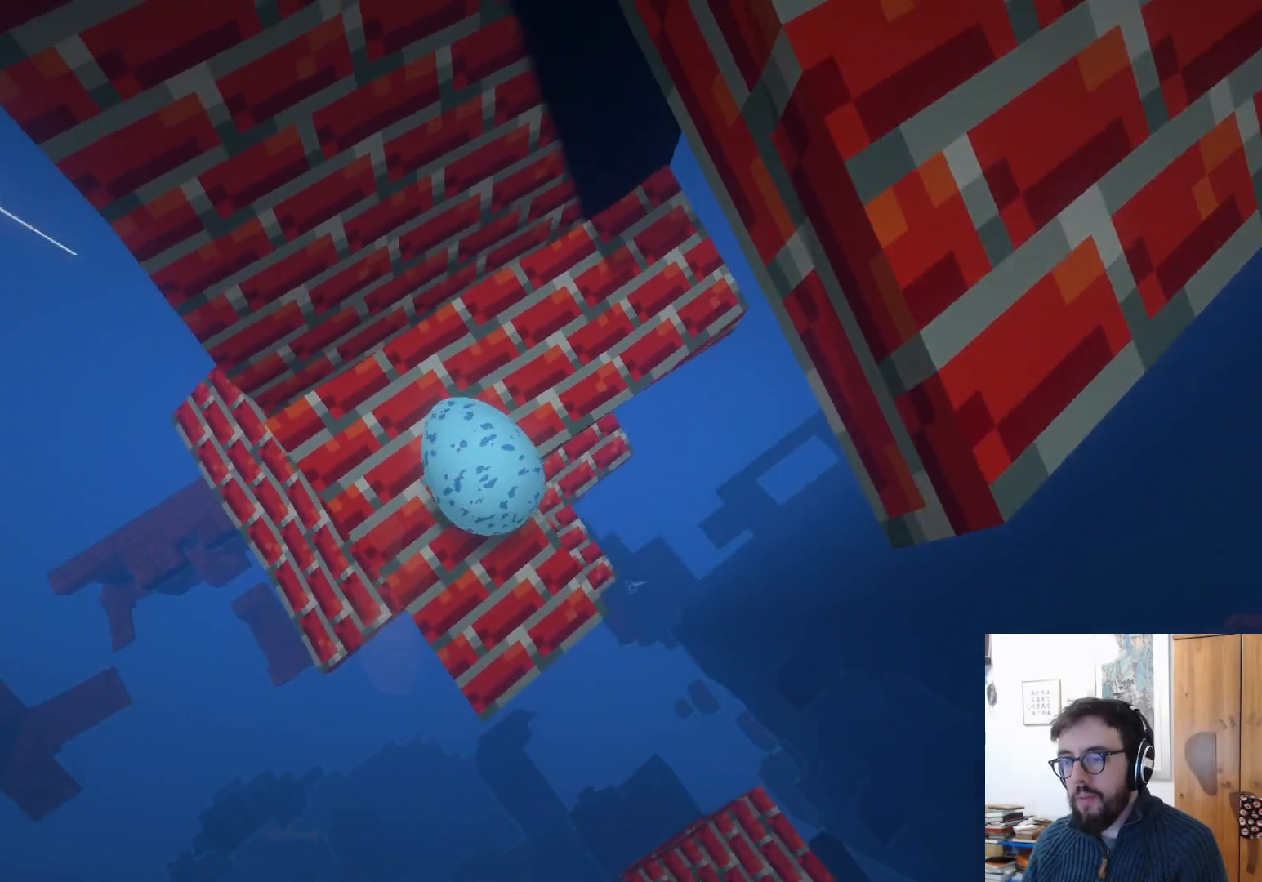
{"buttons": [], "left_stick": "left", "right_stick": "right", "events": [[17, "left_stick", "down"], [150, "left_stick", "center"], [283, "left_stick", "up-left"], [433, "left_stick", "left"]]}
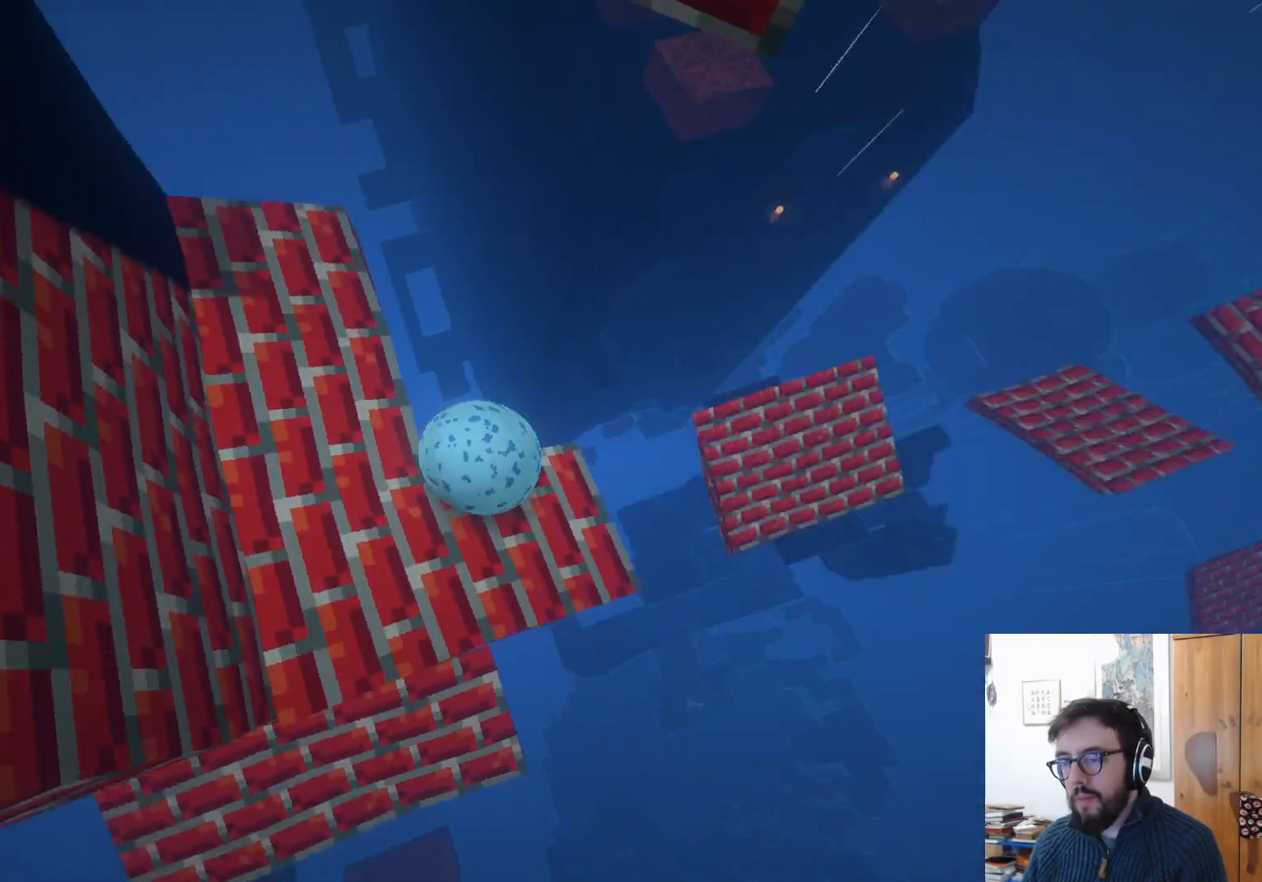
{"buttons": [], "left_stick": "down-right", "right_stick": "center", "events": [[150, "left_stick", "down"], [317, "left_stick", "down-right"], [433, "right_stick", "center"]]}
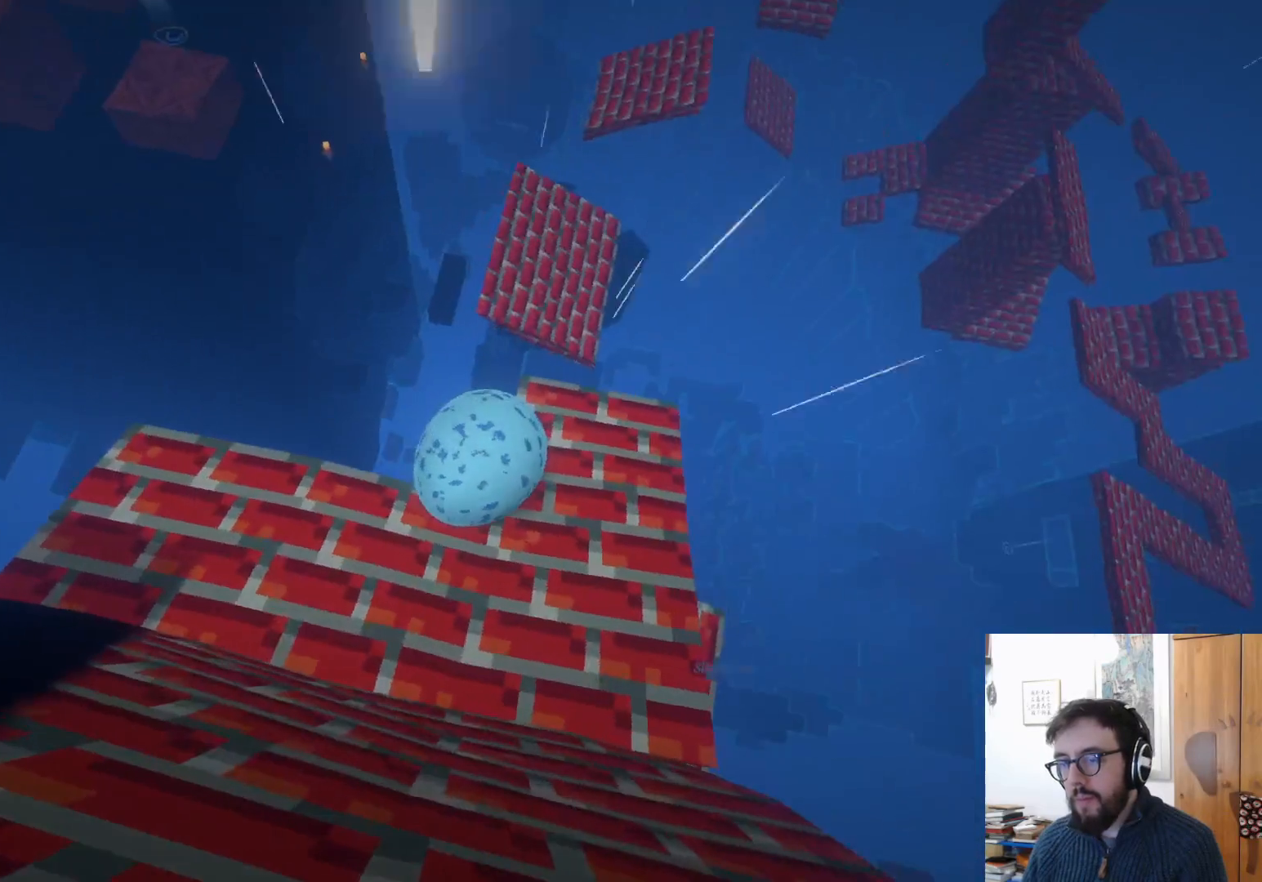
{"buttons": [], "left_stick": "down", "right_stick": "right", "events": [[233, "left_stick", "down"], [367, "right_stick", "right"]]}
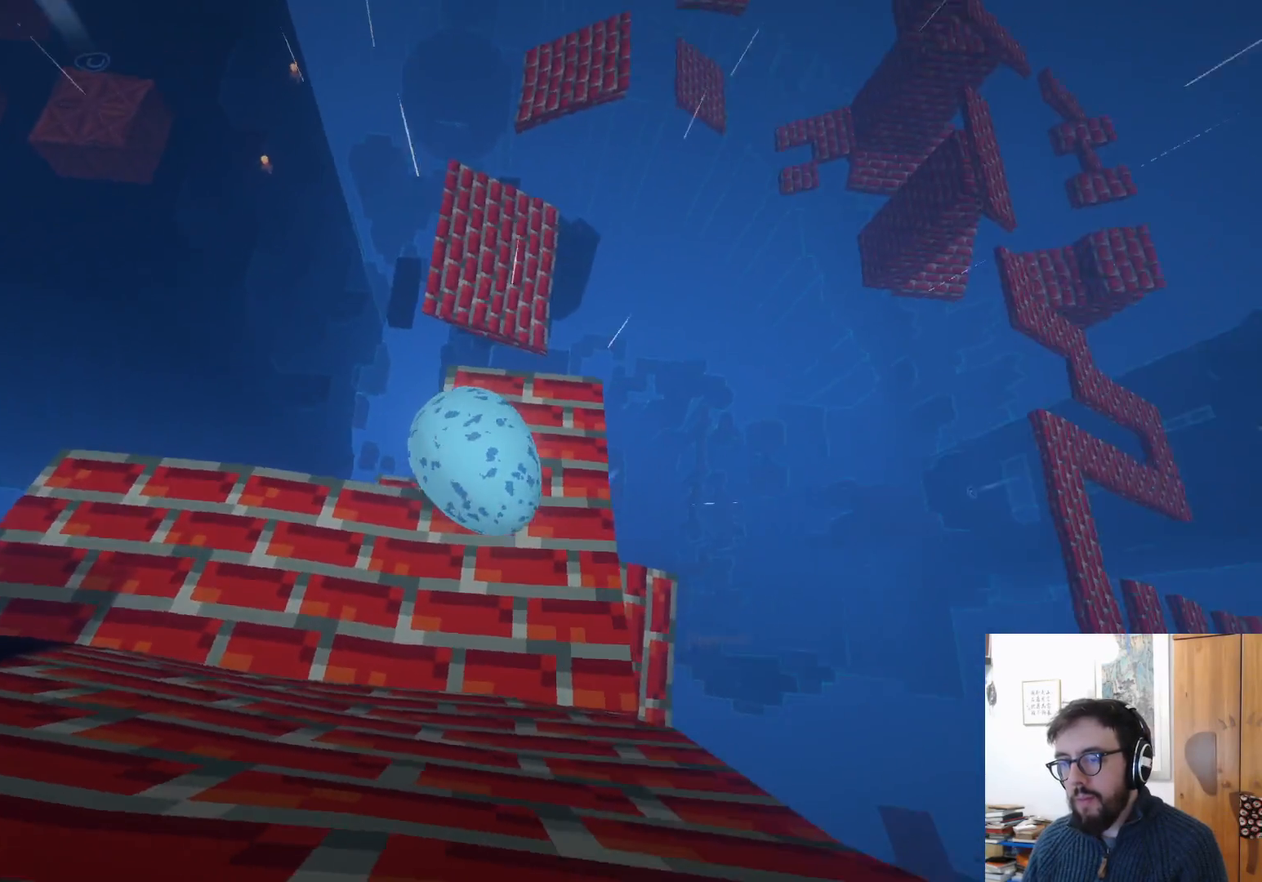
{"buttons": [], "left_stick": "down-right", "right_stick": "up-right", "events": [[50, "left_stick", "down-left"], [350, "left_stick", "down"], [350, "right_stick", "up-right"], [483, "left_stick", "down-right"]]}
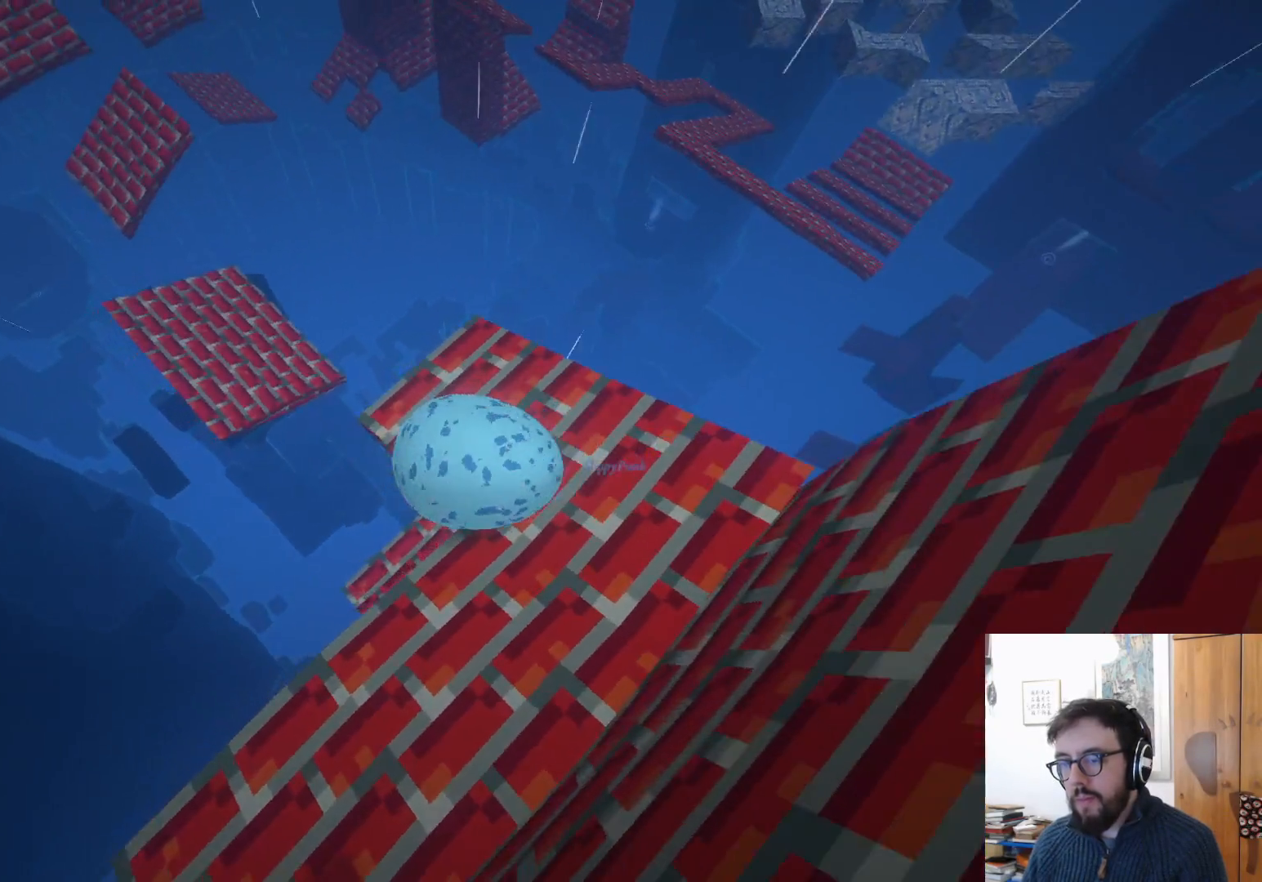
{"buttons": [], "left_stick": "down-right", "right_stick": "center", "events": [[150, "right_stick", "center"], [167, "left_stick", "right"], [467, "left_stick", "down-right"]]}
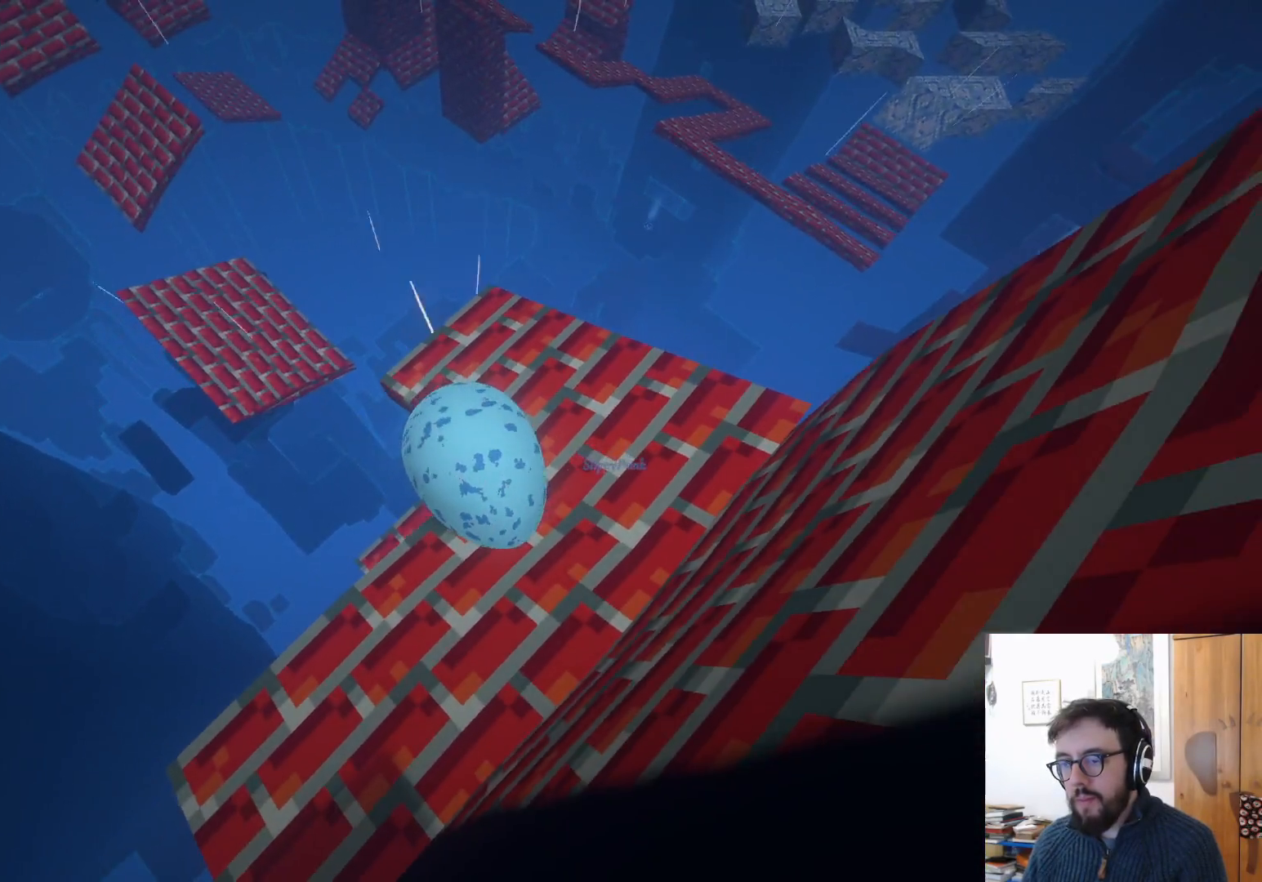
{"buttons": [], "left_stick": "down", "right_stick": "center", "events": [[117, "right_stick", "down-left"], [383, "right_stick", "center"], [417, "left_stick", "down"]]}
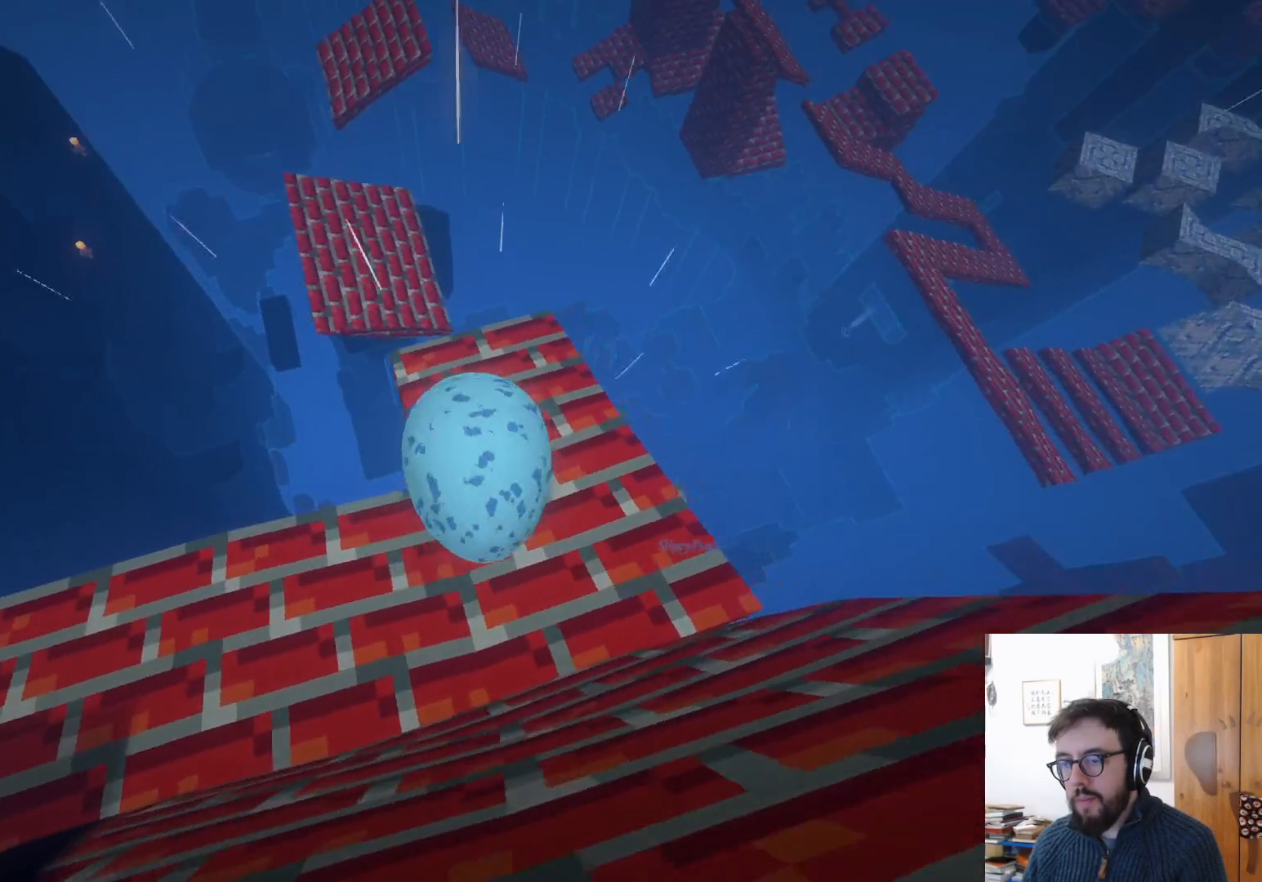
{"buttons": [], "left_stick": "down", "right_stick": "center", "events": []}
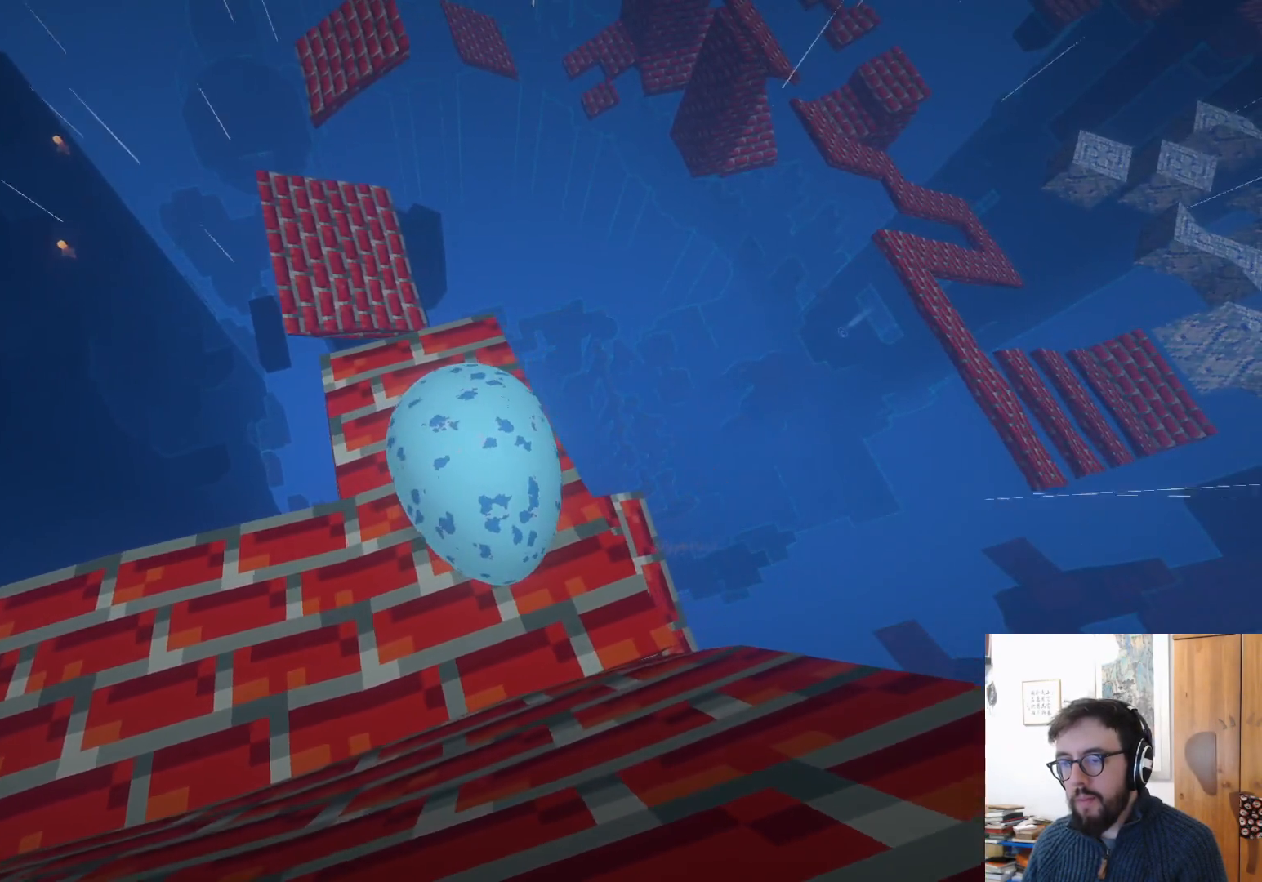
{"buttons": [], "left_stick": "center", "right_stick": "center", "events": [[83, "right_stick", "down-left"], [333, "right_stick", "center"], [467, "left_stick", "center"]]}
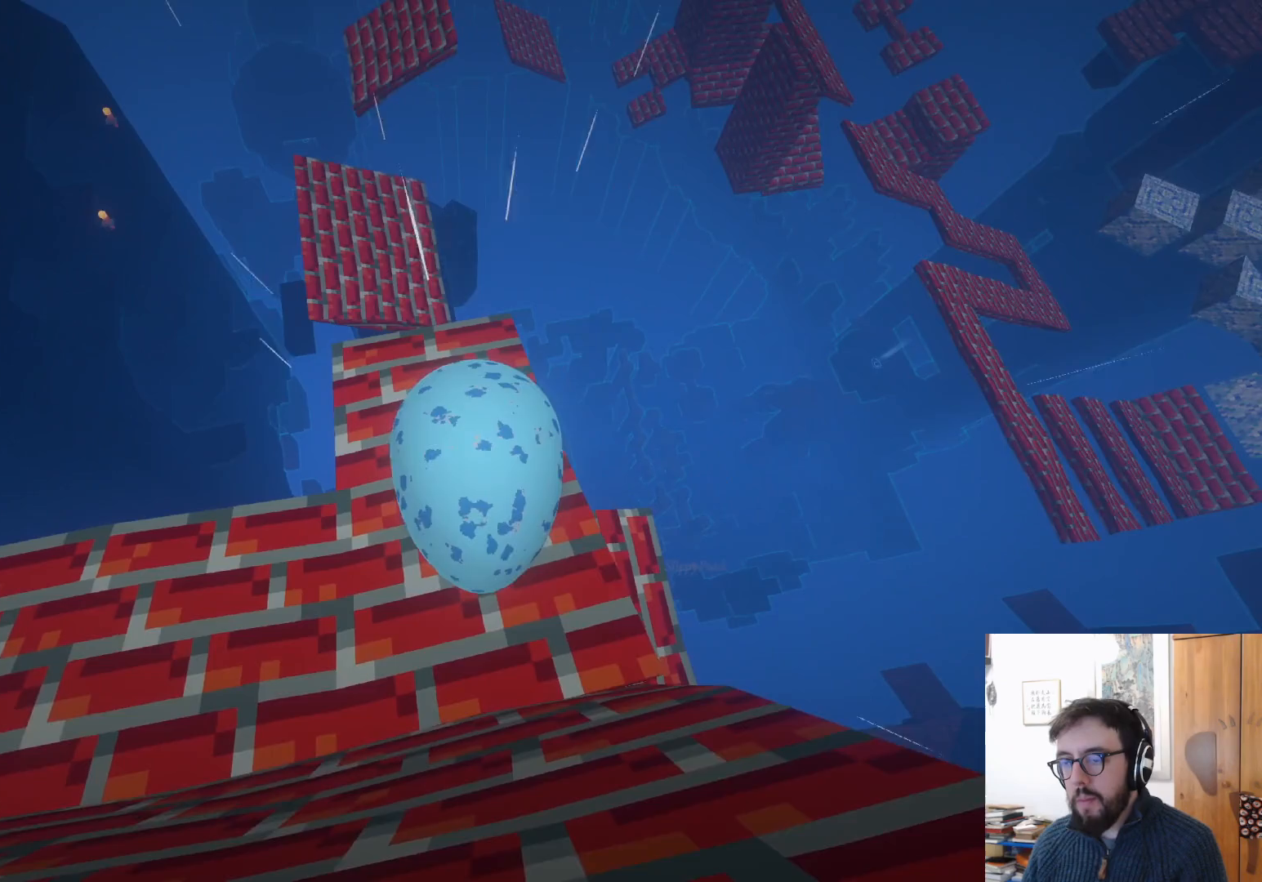
{"buttons": [], "left_stick": "down", "right_stick": "center", "events": [[17, "left_stick", "up"], [83, "left_stick", "center"], [167, "left_stick", "left"], [350, "left_stick", "down"]]}
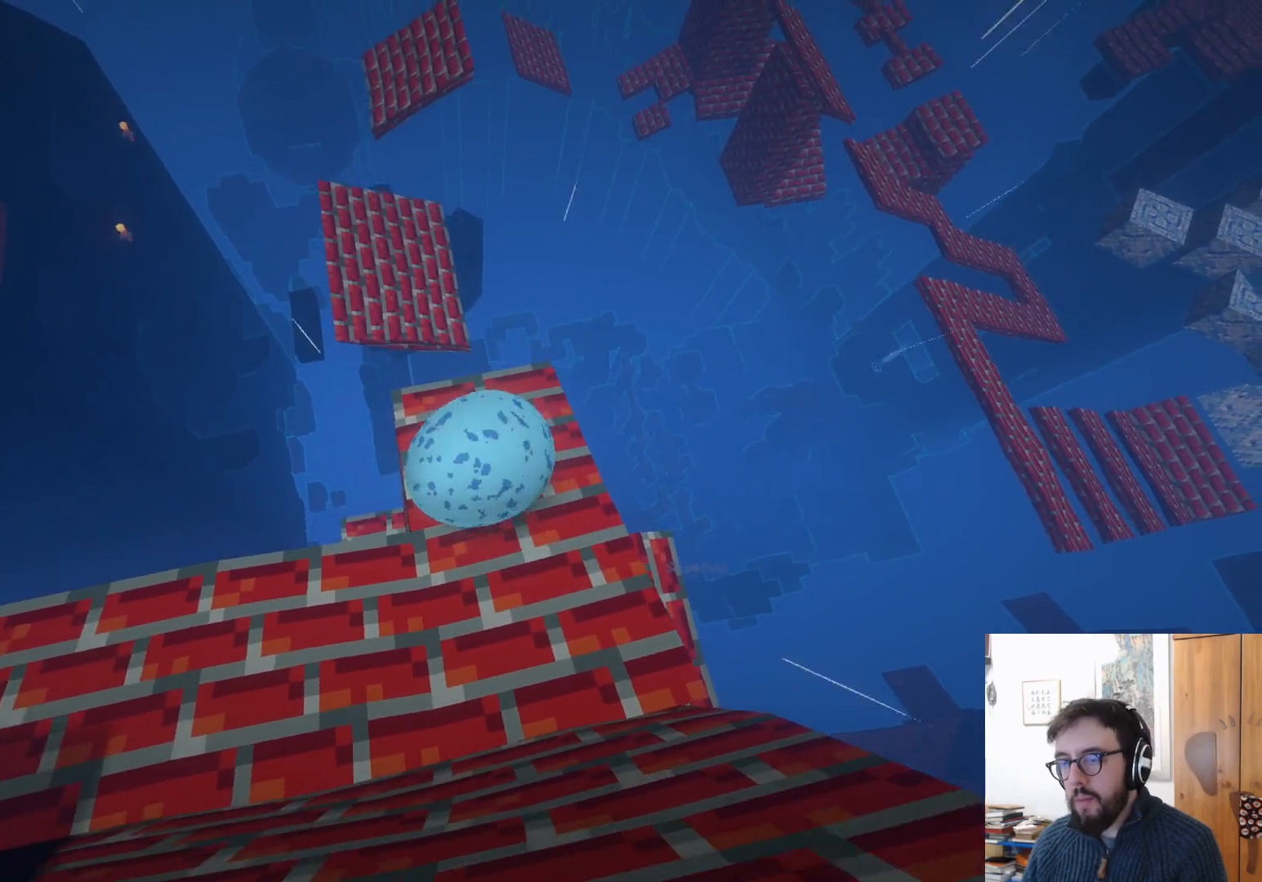
{"buttons": [], "left_stick": "down-right", "right_stick": "center", "events": [[417, "left_stick", "down-right"]]}
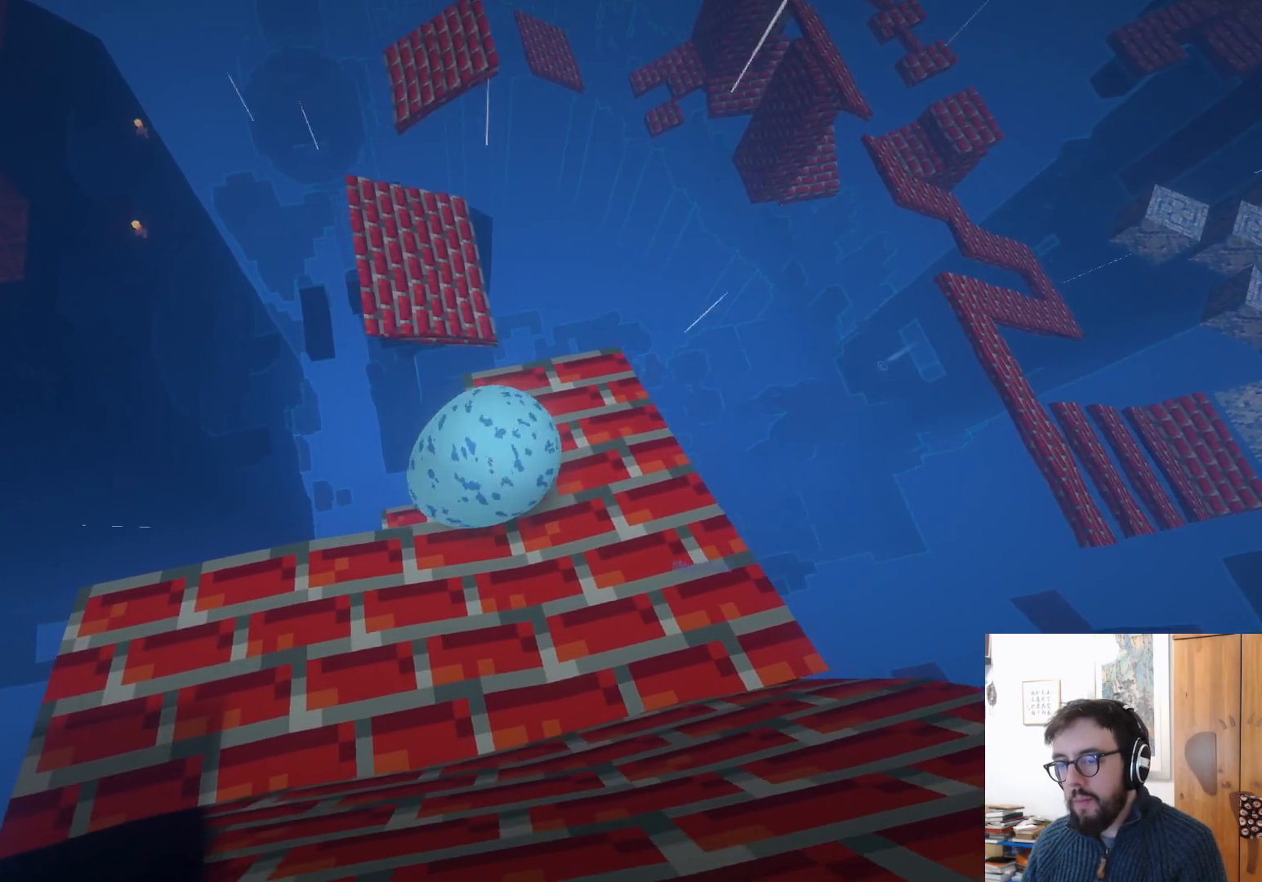
{"buttons": [], "left_stick": "down", "right_stick": "center", "events": [[367, "left_stick", "down"]]}
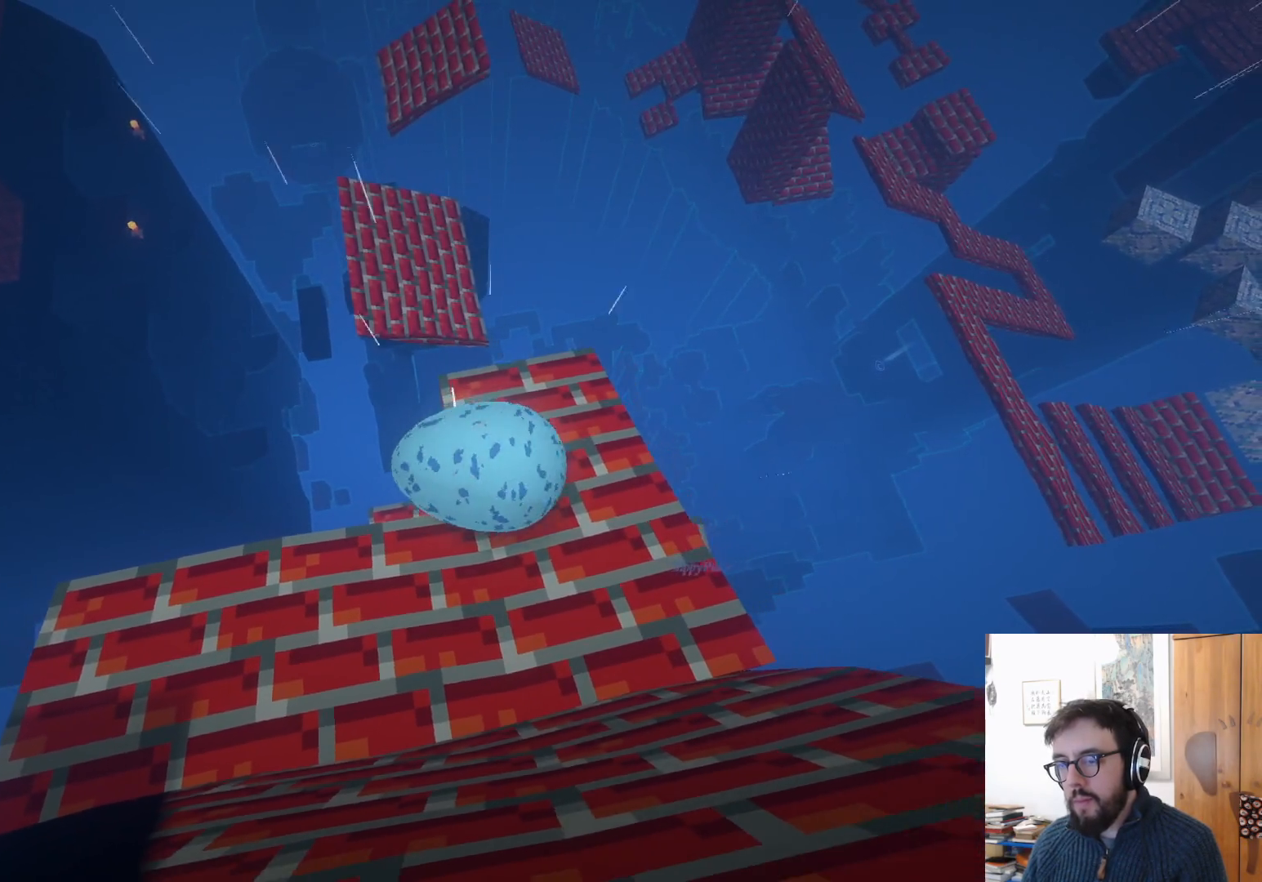
{"buttons": [], "left_stick": "down", "right_stick": "center", "events": [[167, "left_stick", "down-left"], [400, "left_stick", "down"]]}
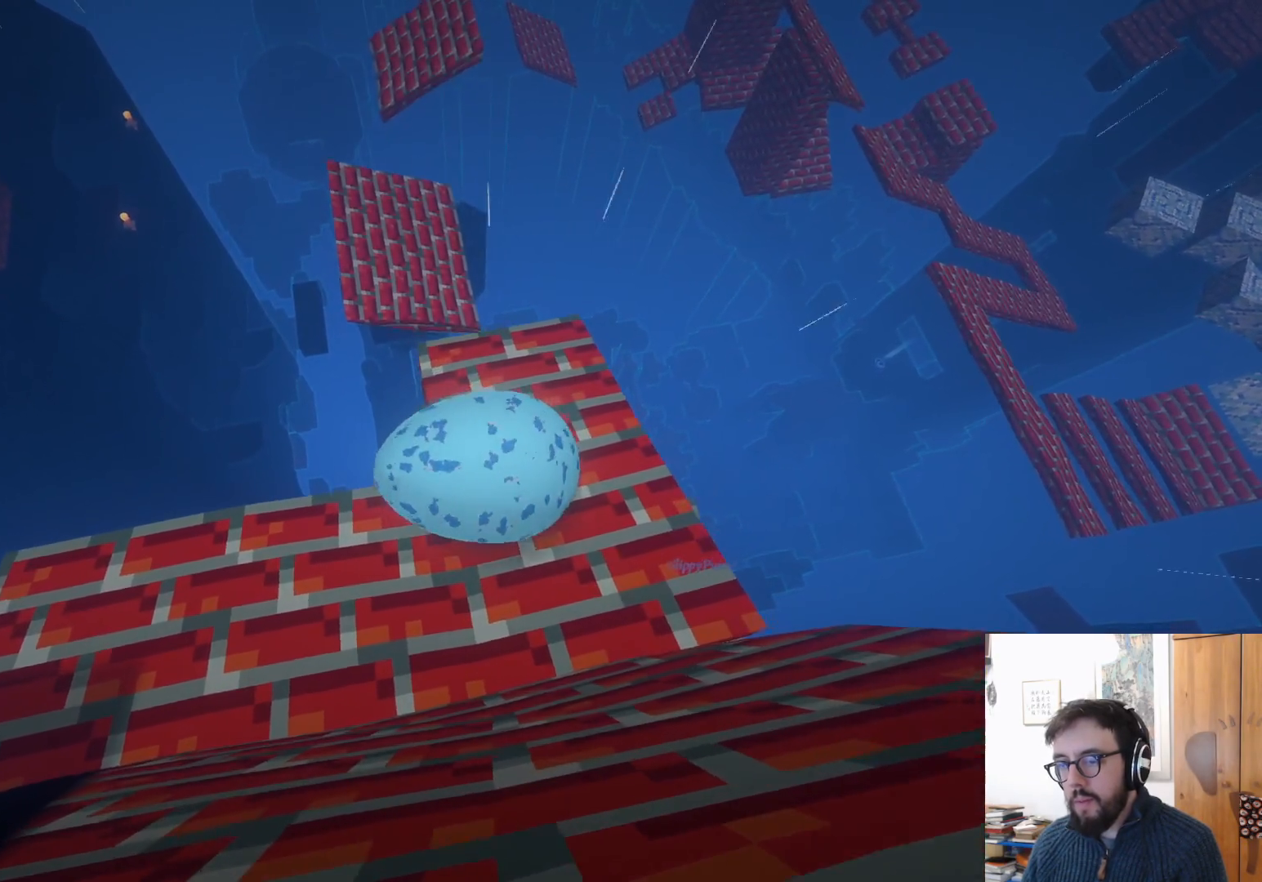
{"buttons": [], "left_stick": "down-right", "right_stick": "center", "events": [[100, "left_stick", "down-right"]]}
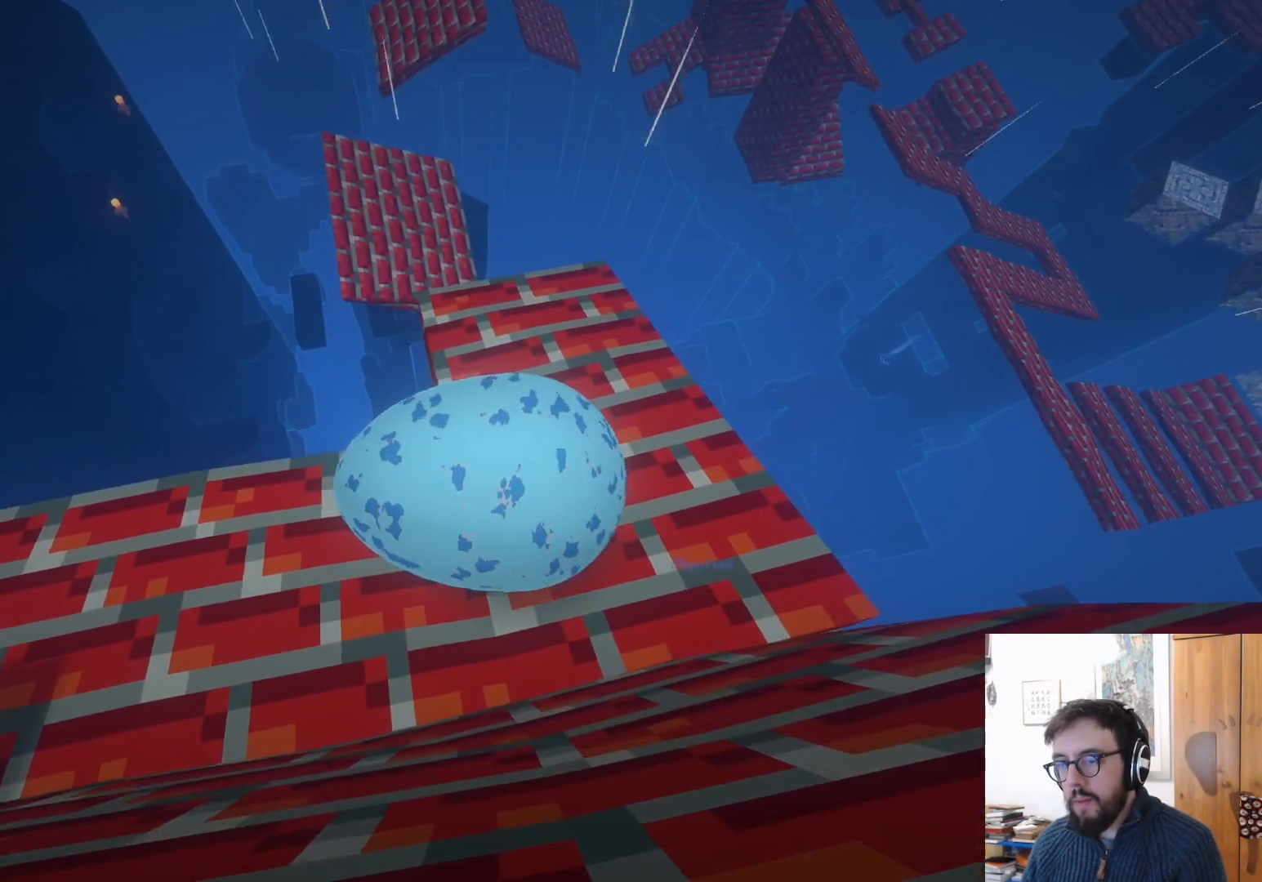
{"buttons": [], "left_stick": "down", "right_stick": "center", "events": [[50, "right_stick", "up-left"], [67, "left_stick", "down"], [317, "right_stick", "left"], [417, "right_stick", "center"]]}
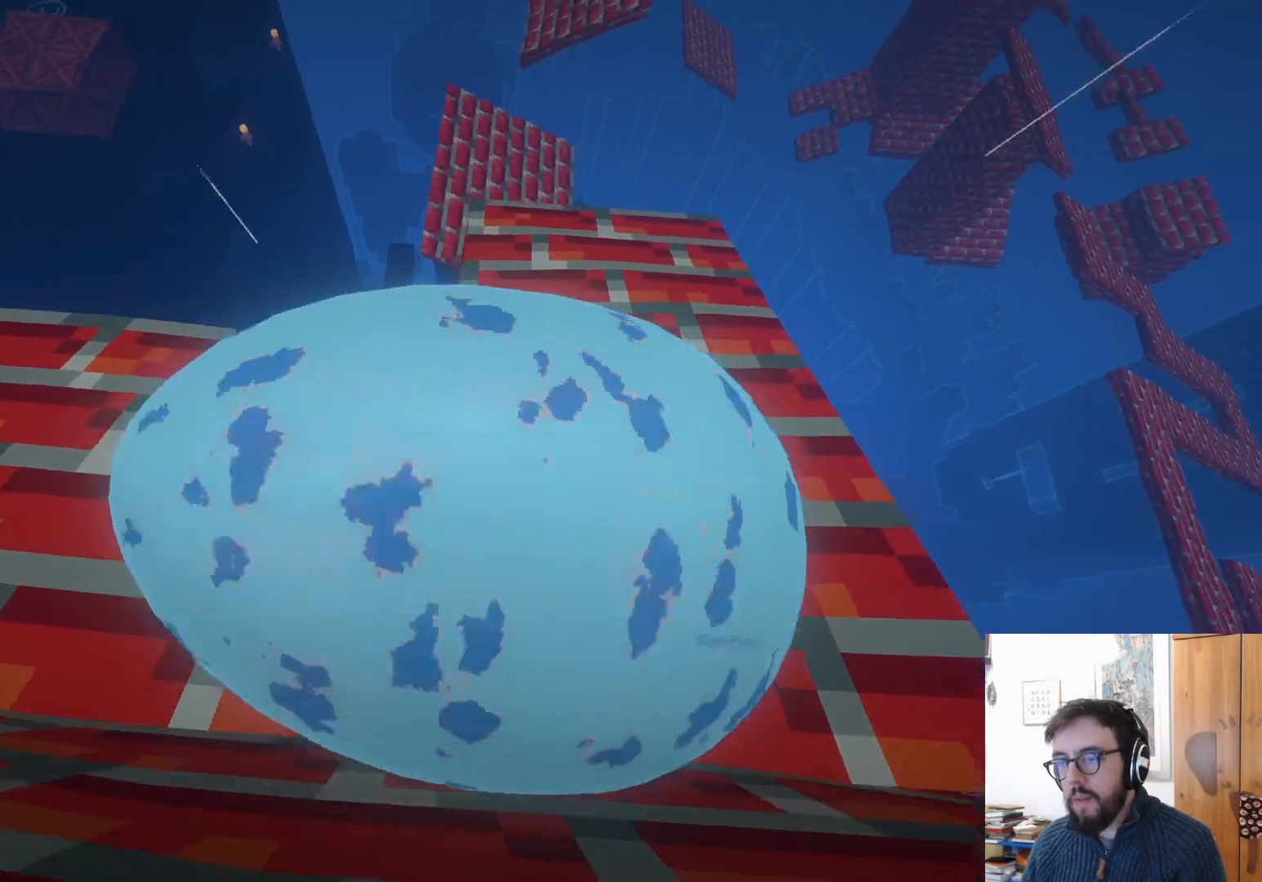
{"buttons": [], "left_stick": "up", "right_stick": "center", "events": [[33, "left_stick", "up-right"], [200, "left_stick", "up"]]}